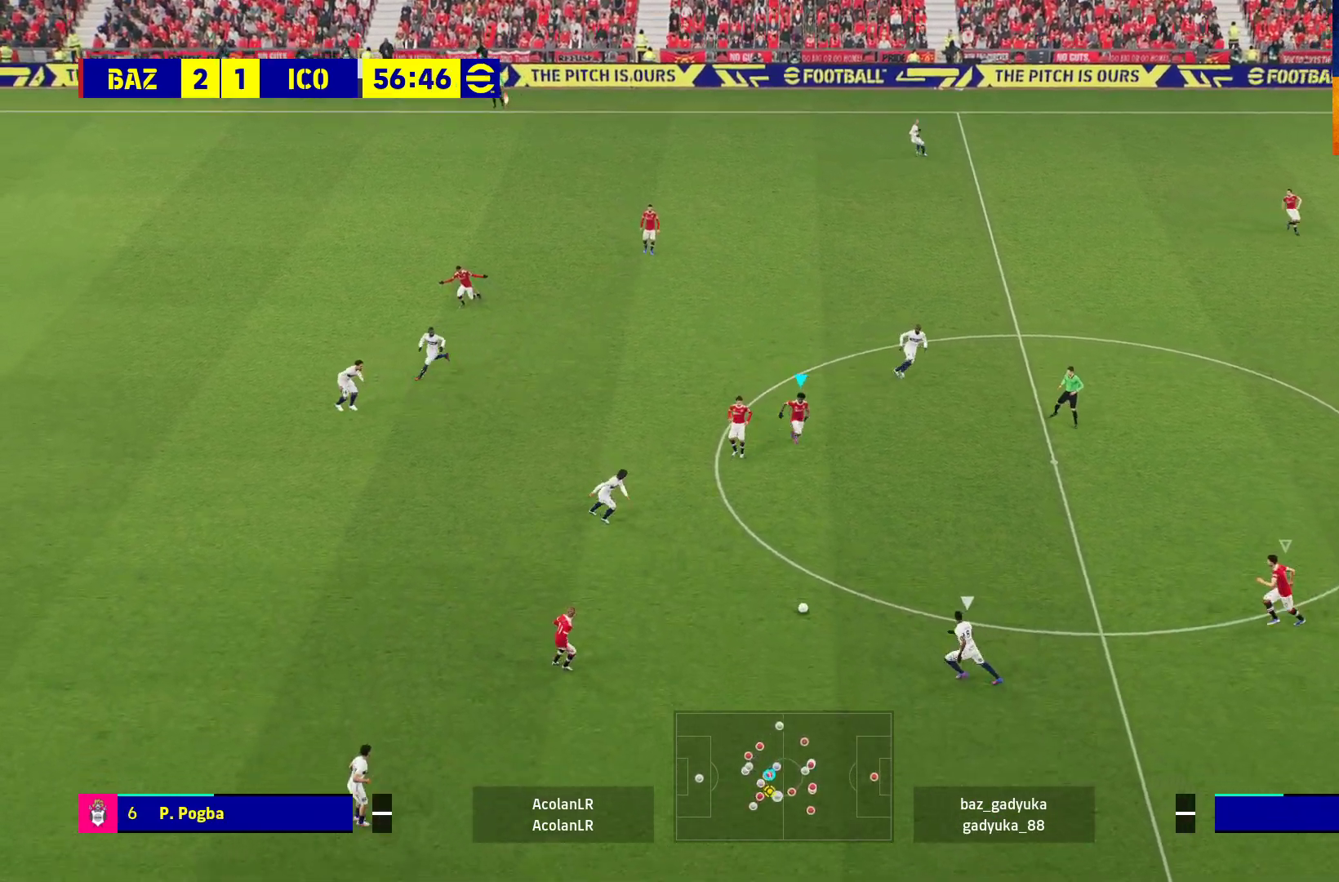
Gameplay with a controller (Xbox layout); each line is a JSON object with the inputs held at the frame after it. "events" lists button and stick changes between this image and that frame as [ms after this image, input, new state], when the widget could be followed in between.
{"buttons": ["A", "L1", "R1"], "left_stick": "up-left", "right_stick": "center", "events": [[33, "left_stick", "up-left"], [67, "A", "up"], [500, "A", "down"], [500, "L1", "down"]]}
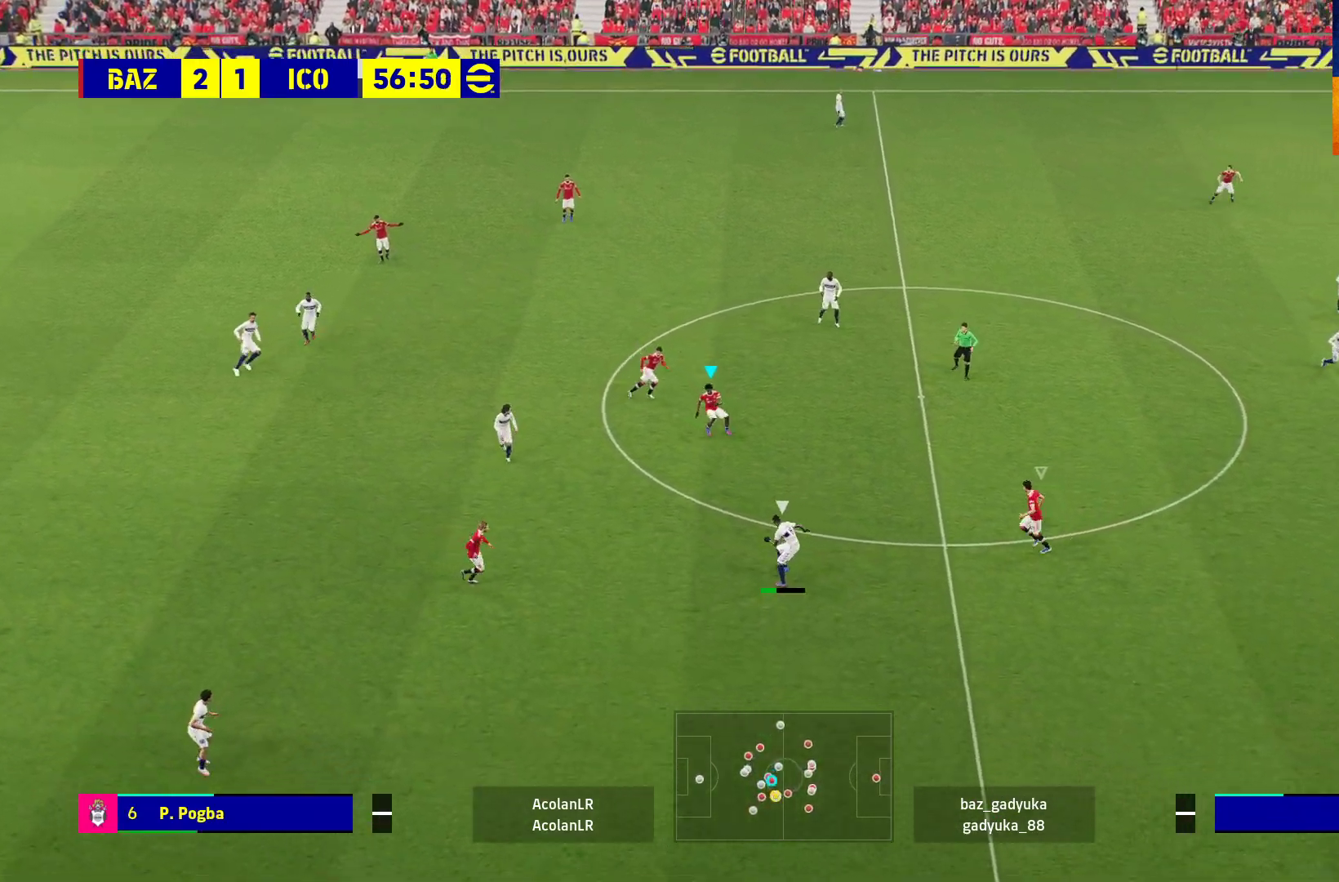
{"buttons": ["A", "R1"], "left_stick": "center", "right_stick": "center", "events": [[150, "L1", "up"], [233, "left_stick", "center"]]}
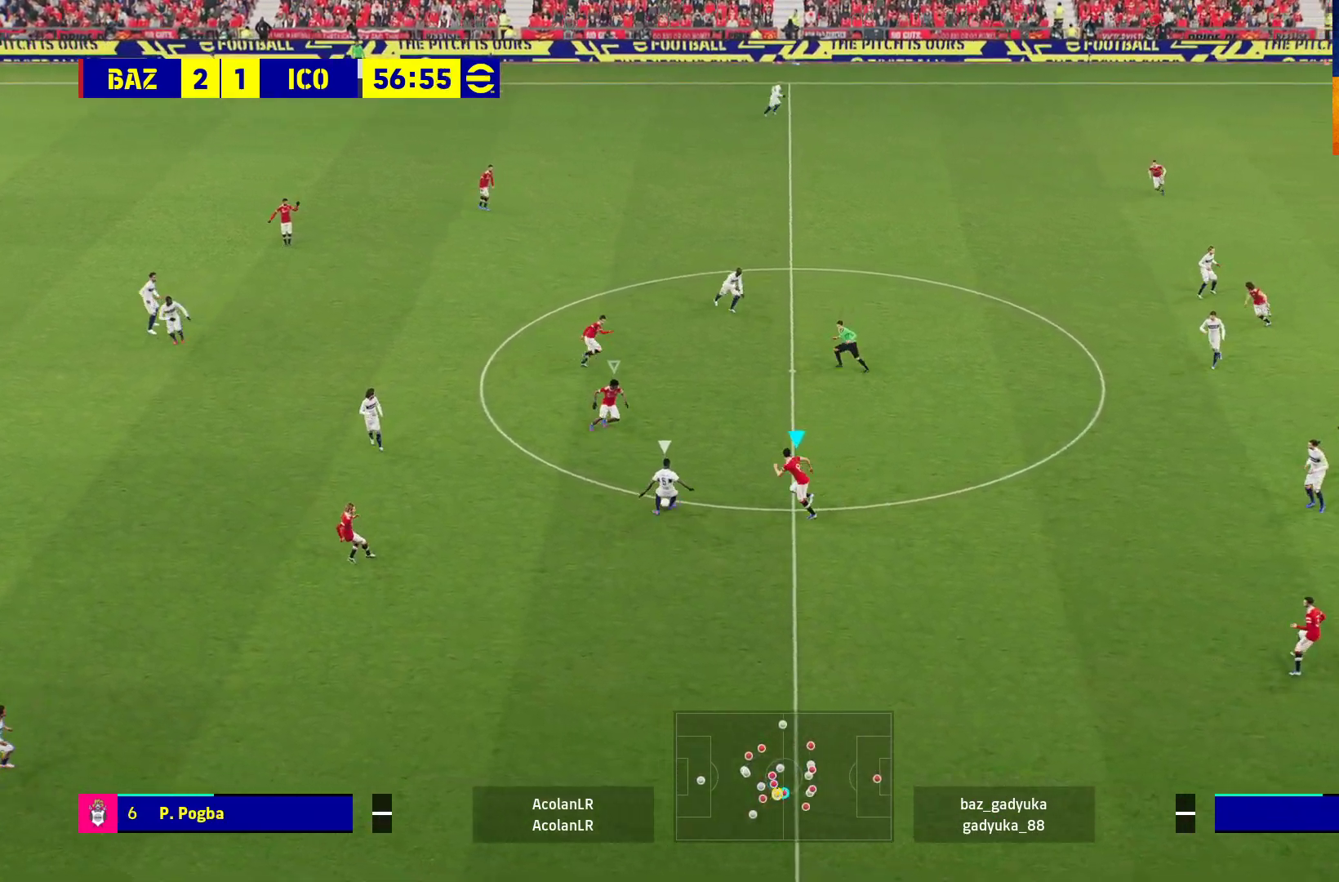
{"buttons": ["A", "R1"], "left_stick": "center", "right_stick": "center", "events": []}
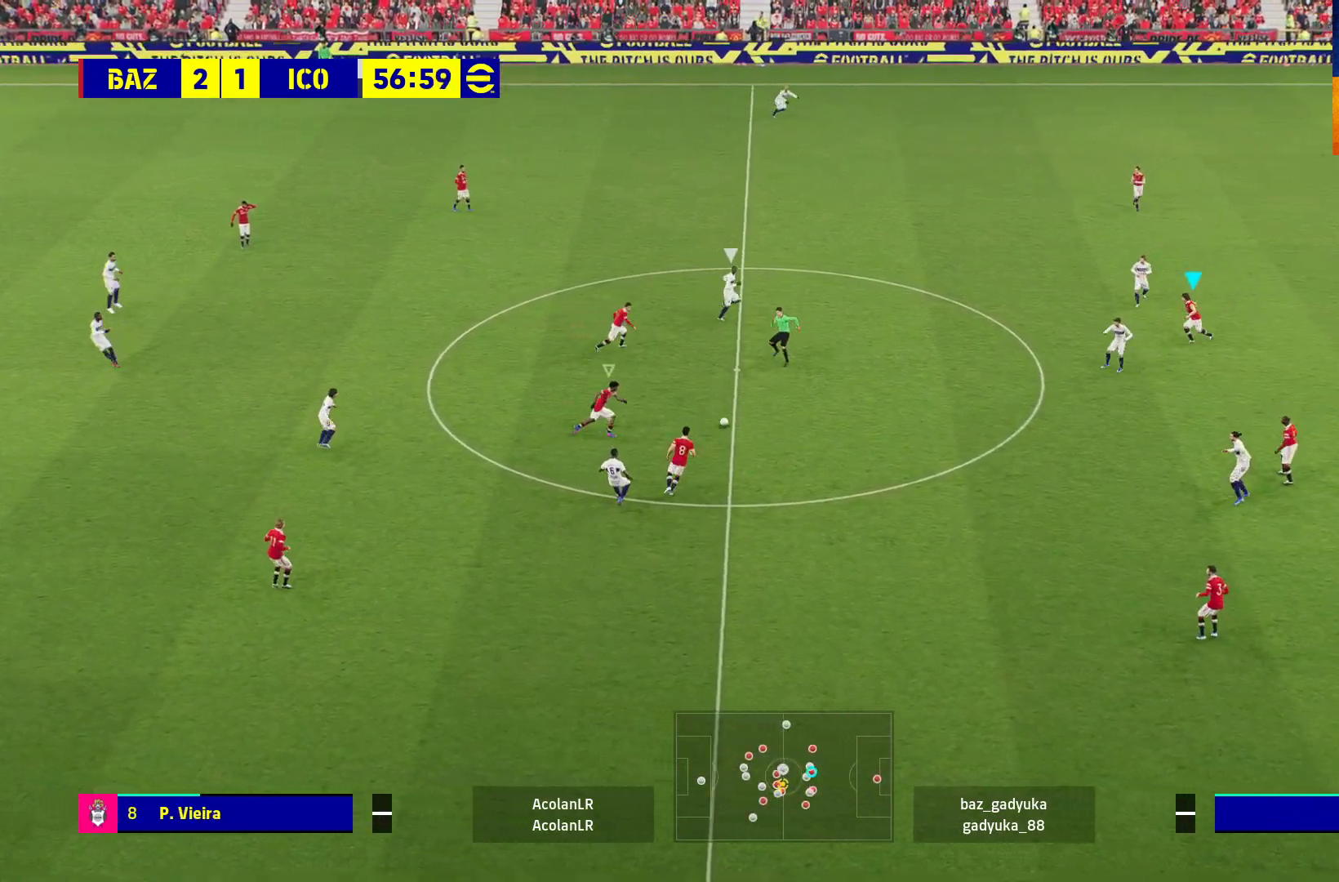
{"buttons": ["A", "R1"], "left_stick": "center", "right_stick": "center", "events": []}
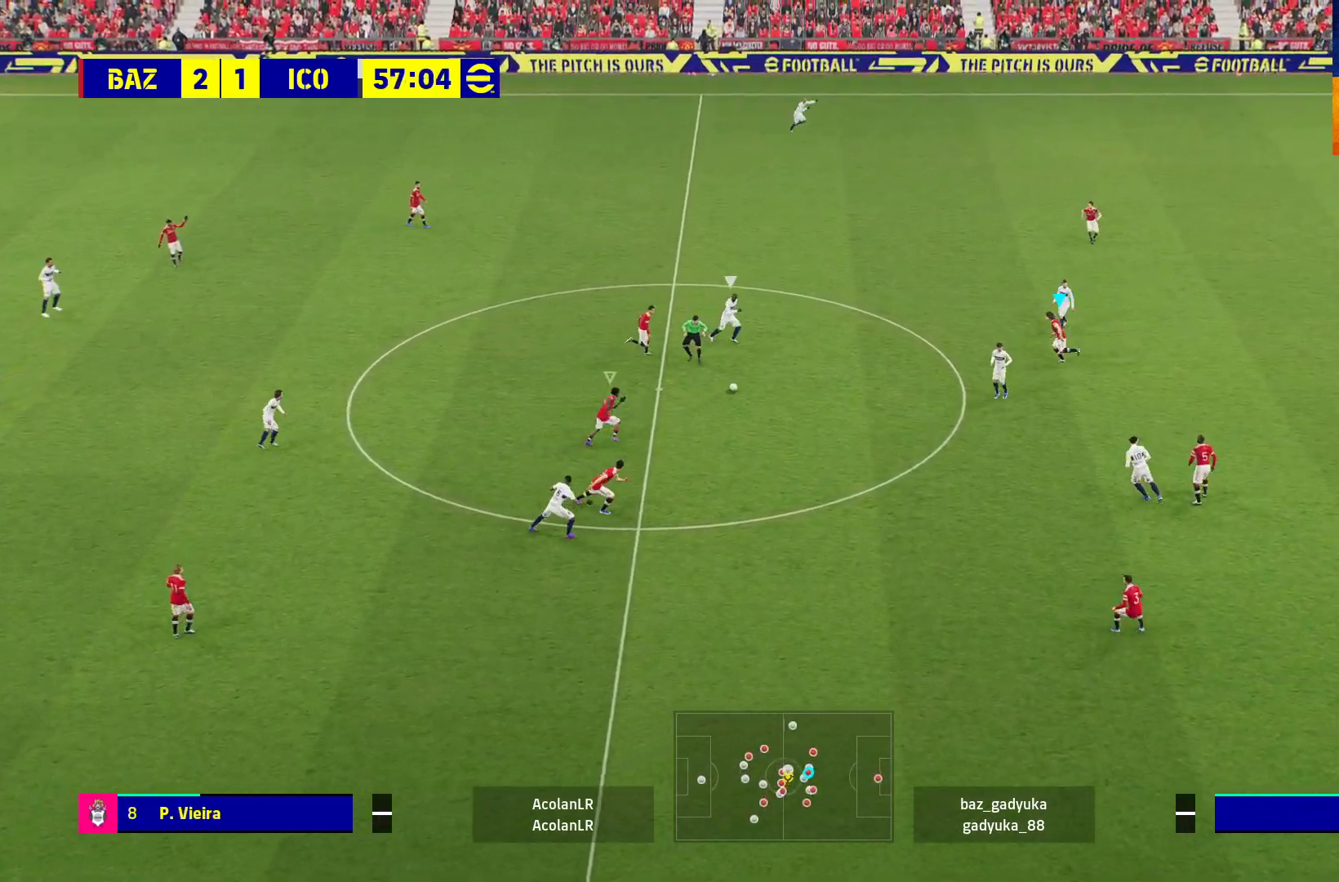
{"buttons": ["A", "R1"], "left_stick": "center", "right_stick": "center", "events": []}
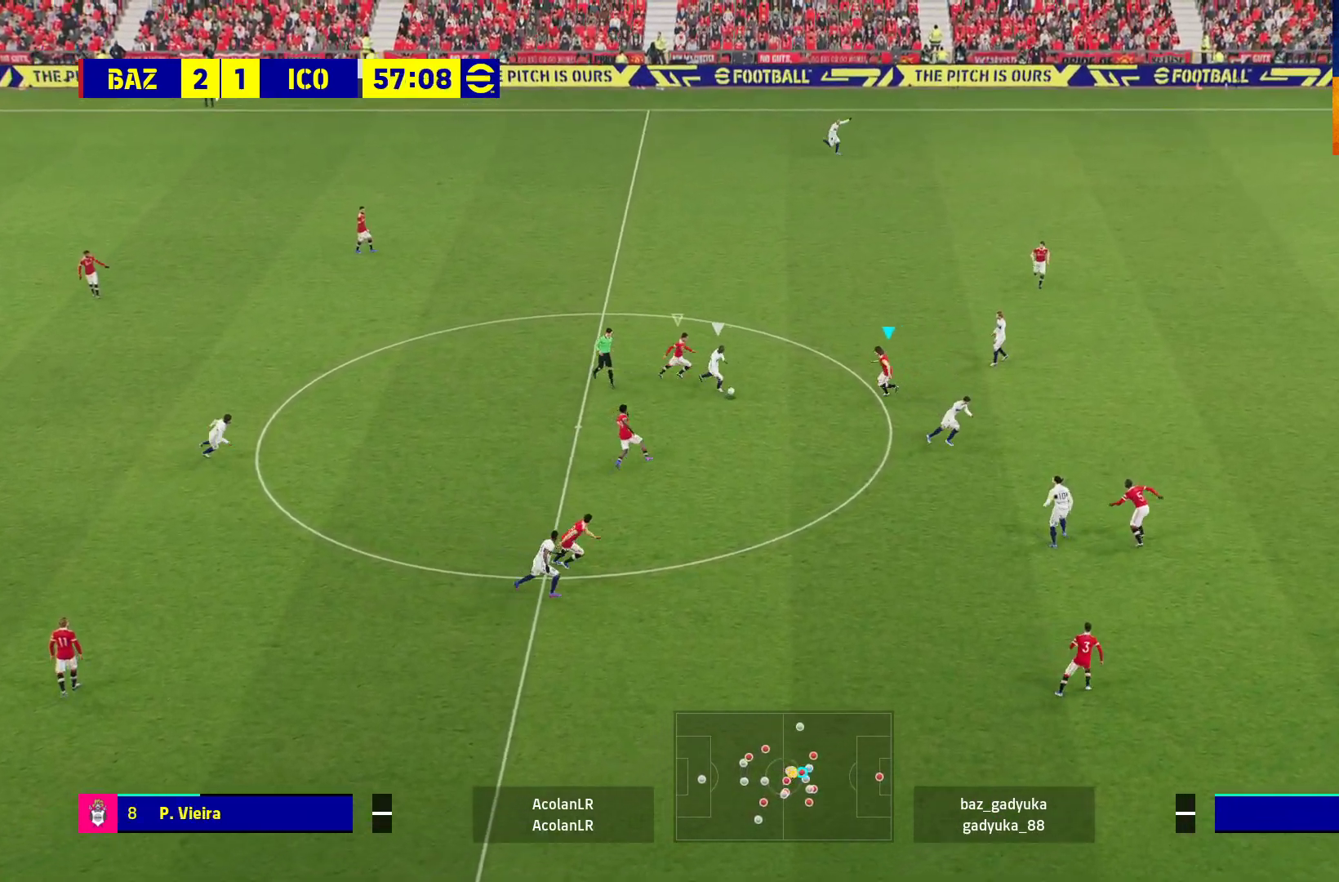
{"buttons": ["A", "R1"], "left_stick": "center", "right_stick": "center", "events": []}
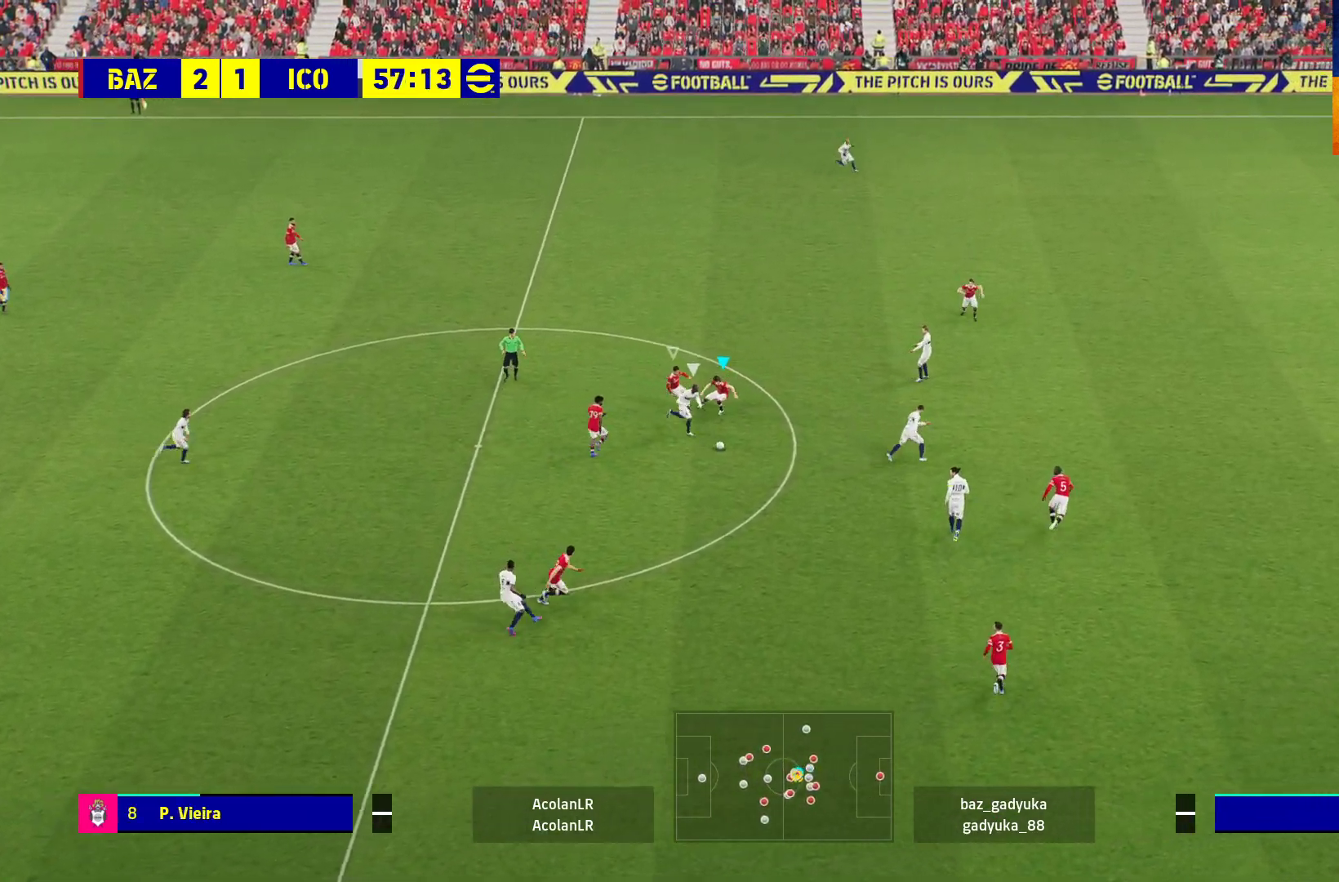
{"buttons": ["R1"], "left_stick": "right", "right_stick": "center", "events": [[17, "left_stick", "right"], [67, "left_stick", "down-right"], [200, "L1", "down"], [250, "left_stick", "right"], [283, "A", "up"], [367, "L1", "up"]]}
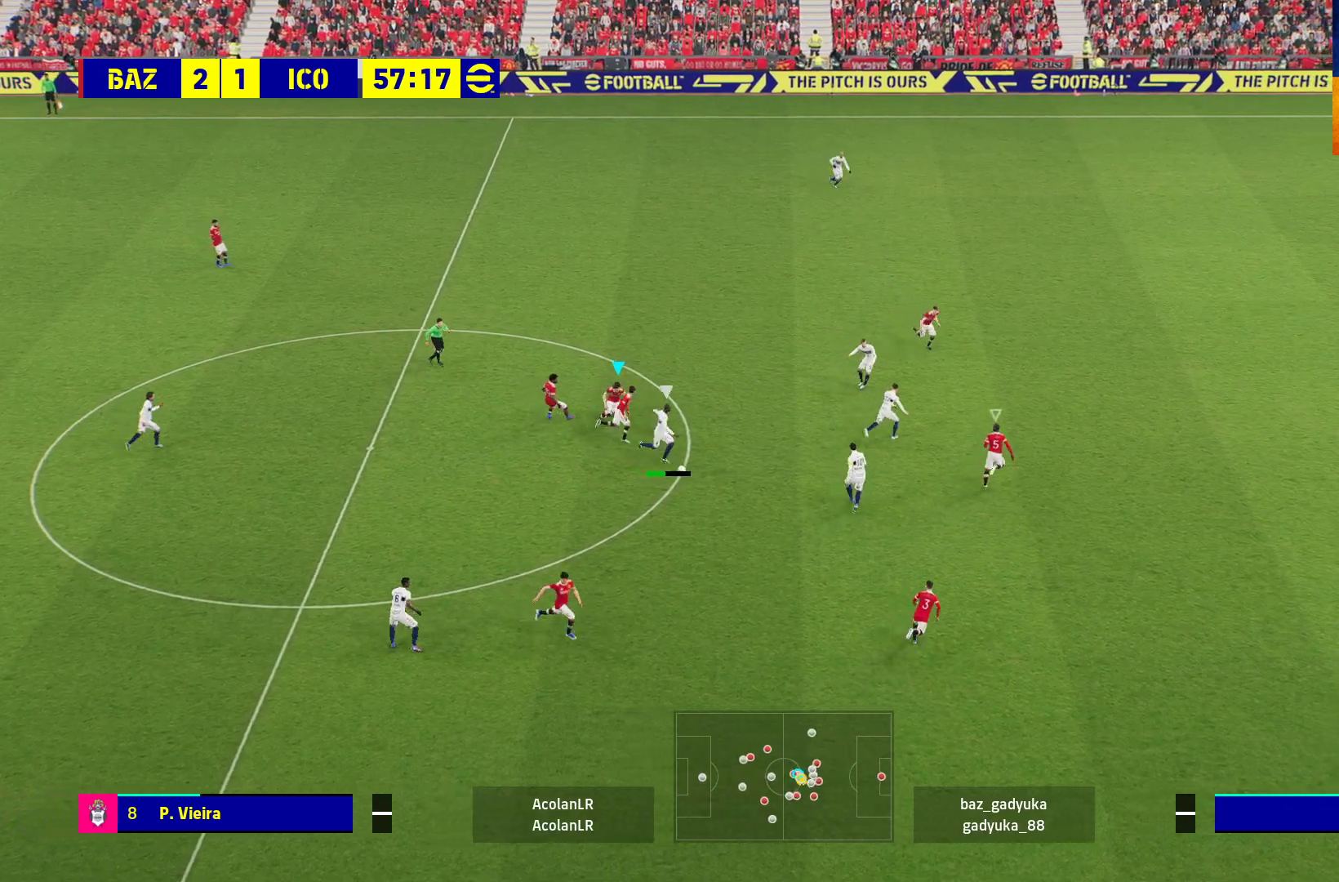
{"buttons": ["R1", "L3"], "left_stick": "right", "right_stick": "center", "events": [[383, "L3", "down"]]}
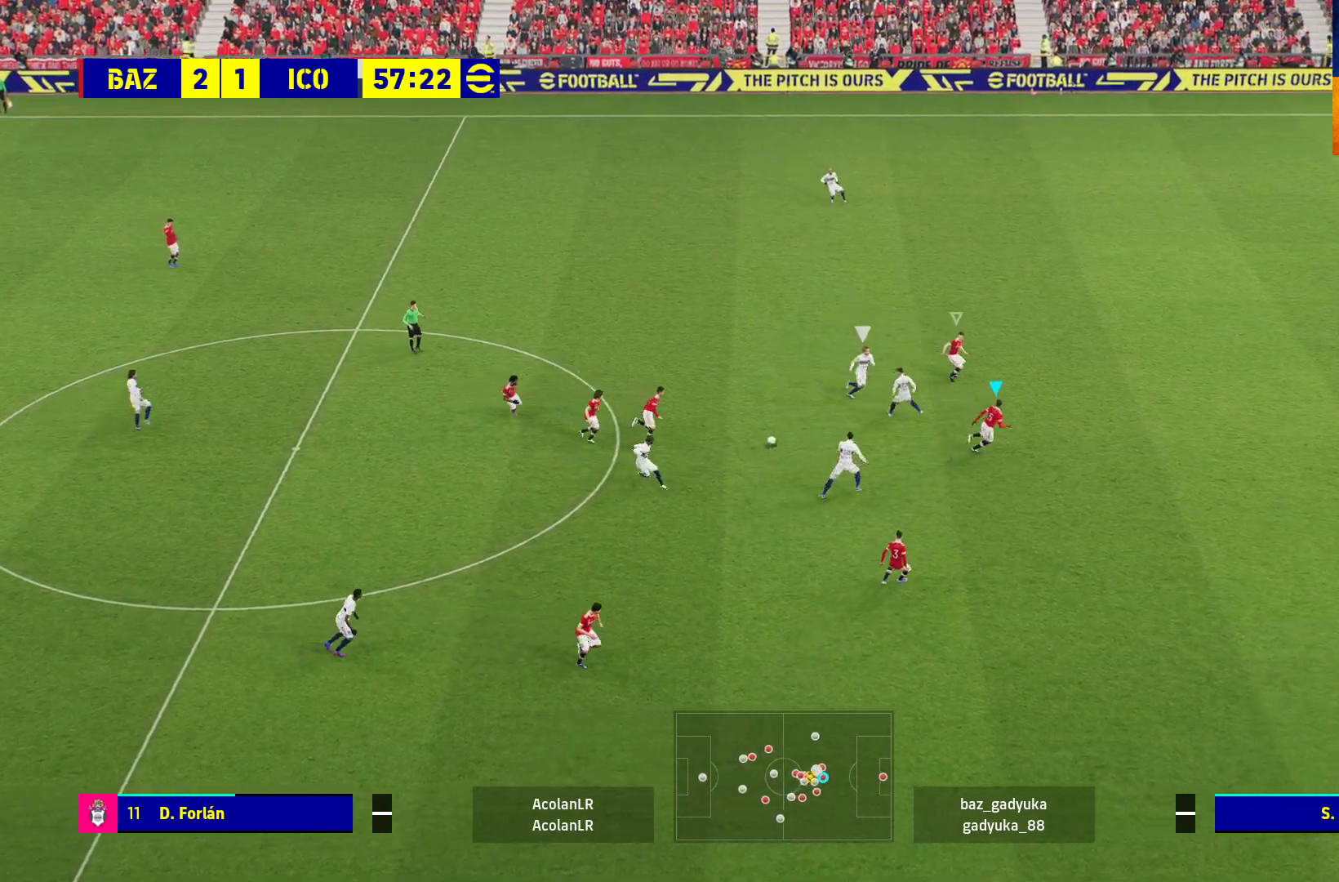
{"buttons": ["R1", "L3"], "left_stick": "right", "right_stick": "center", "events": []}
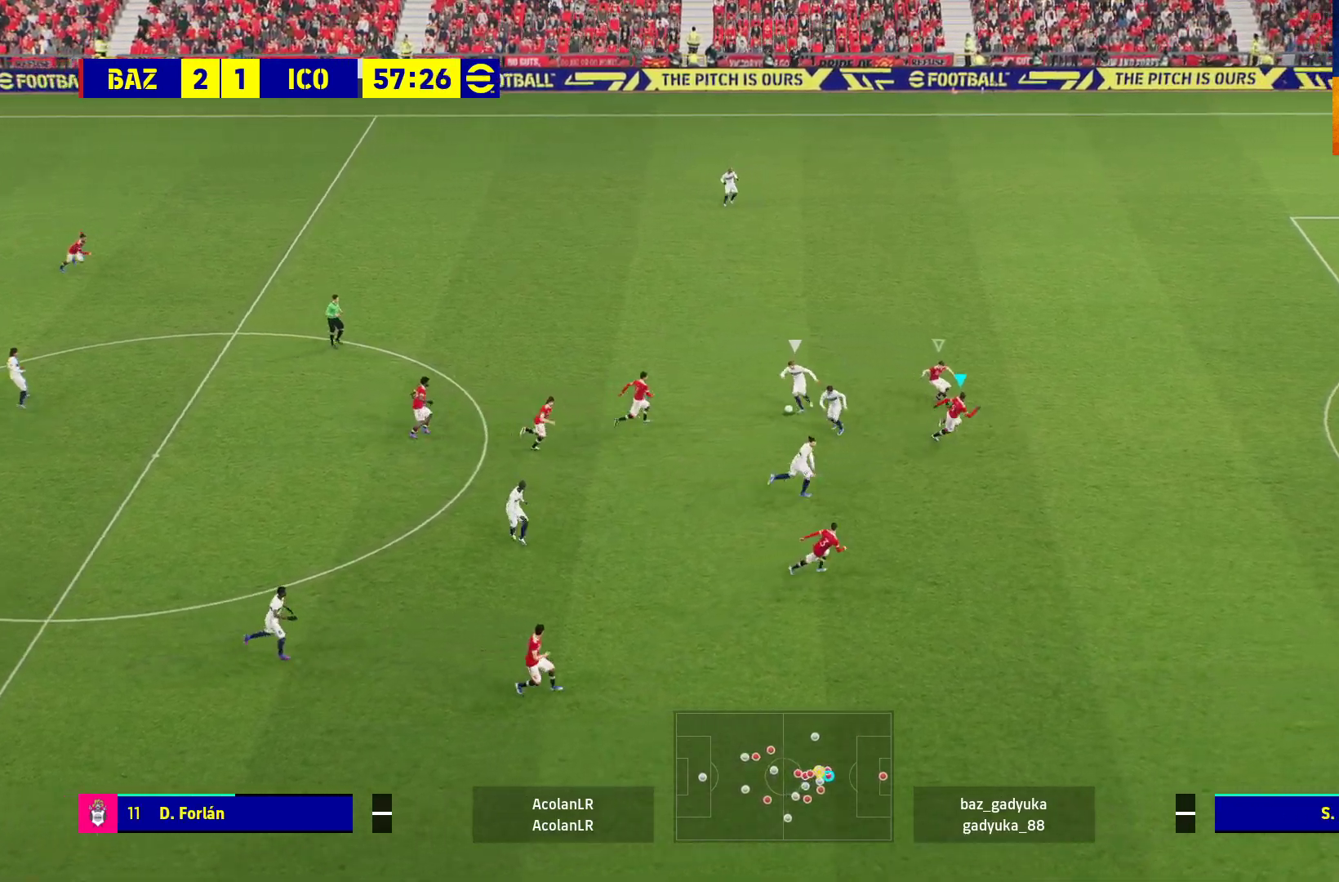
{"buttons": ["A", "L1", "R1"], "left_stick": "up-right", "right_stick": "center", "events": [[33, "left_stick", "down-right"], [400, "L3", "up"], [450, "L1", "down"], [483, "A", "down"], [483, "left_stick", "up-right"]]}
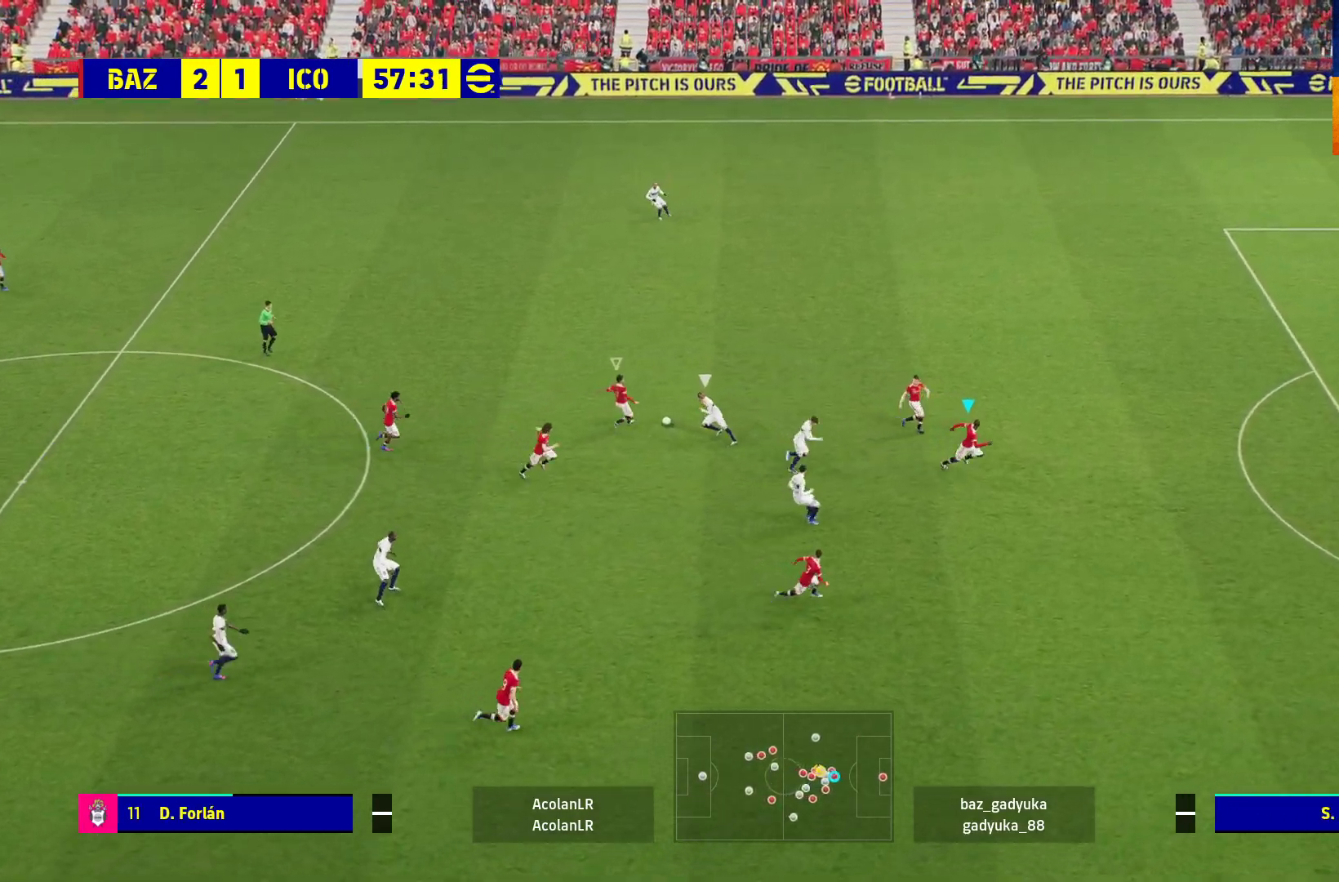
{"buttons": [], "left_stick": "up-left", "right_stick": "center", "events": [[100, "L1", "up"], [150, "left_stick", "up"], [167, "A", "up"], [400, "R1", "up"], [433, "left_stick", "up-left"]]}
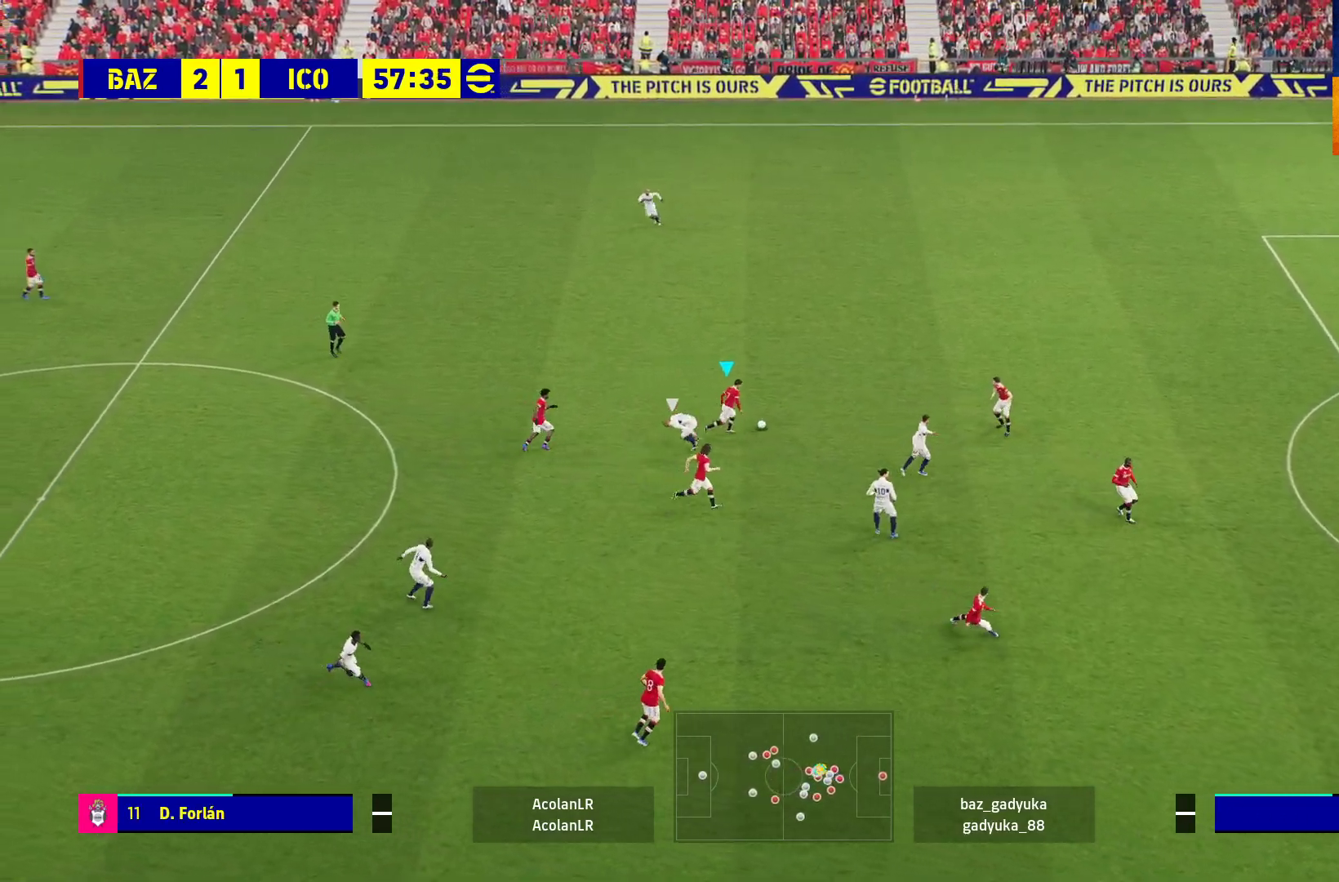
{"buttons": ["R2"], "left_stick": "up-left", "right_stick": "center", "events": [[500, "R2", "down"]]}
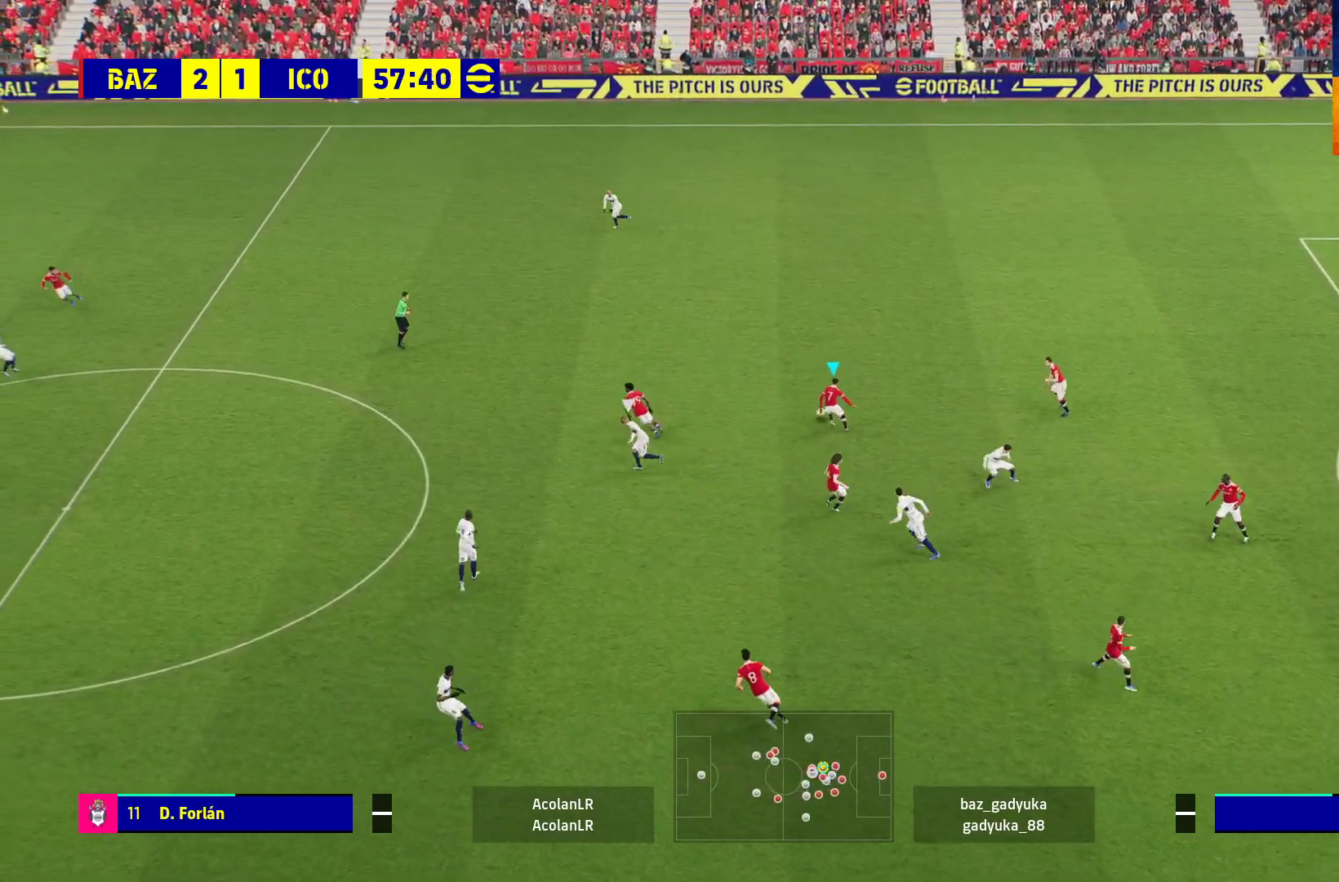
{"buttons": ["L3"], "left_stick": "up-left", "right_stick": "center", "events": [[33, "A", "down"], [150, "L3", "down"], [217, "A", "up"], [367, "R2", "up"]]}
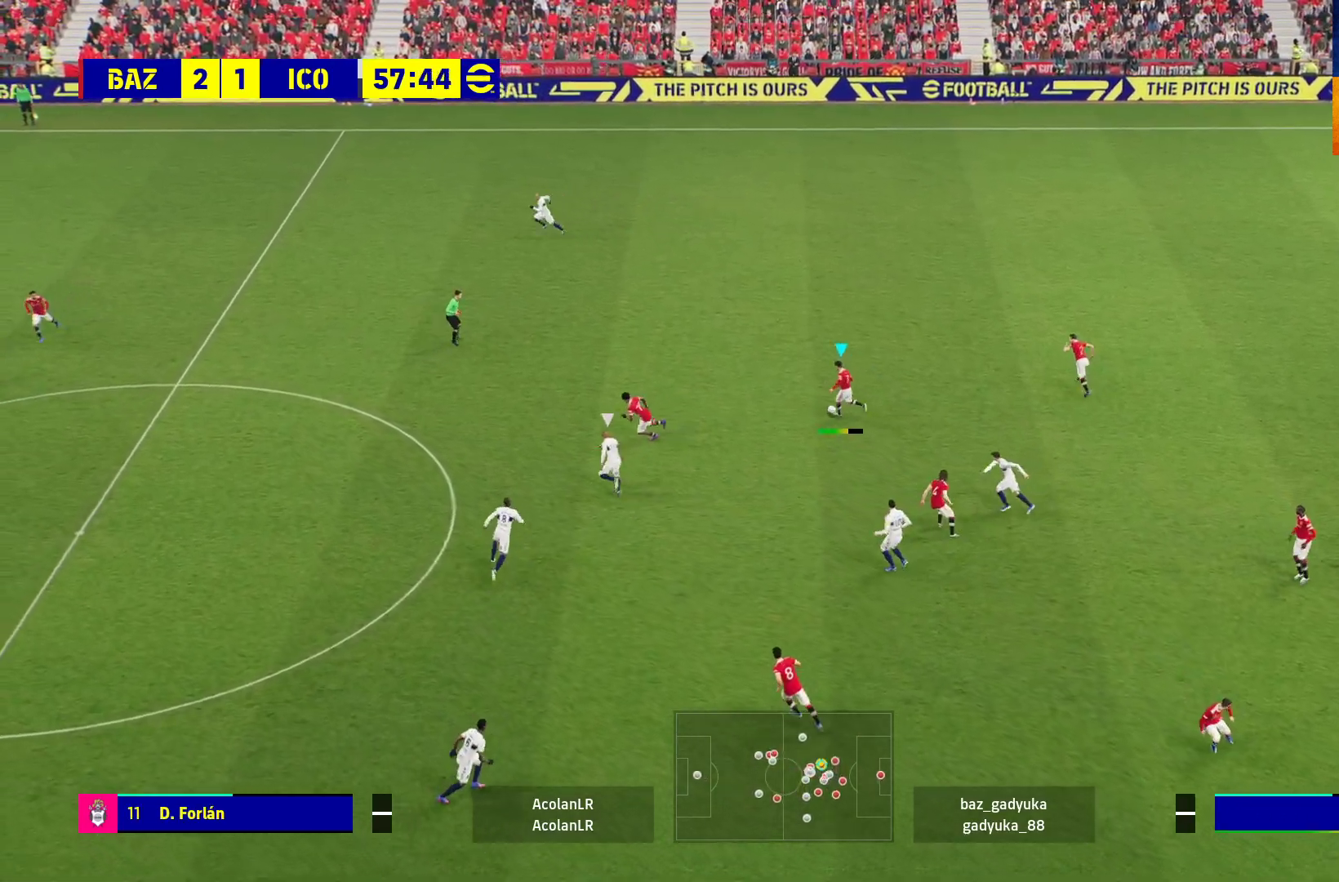
{"buttons": [], "left_stick": "center", "right_stick": "center", "events": [[167, "L3", "up"], [317, "left_stick", "center"]]}
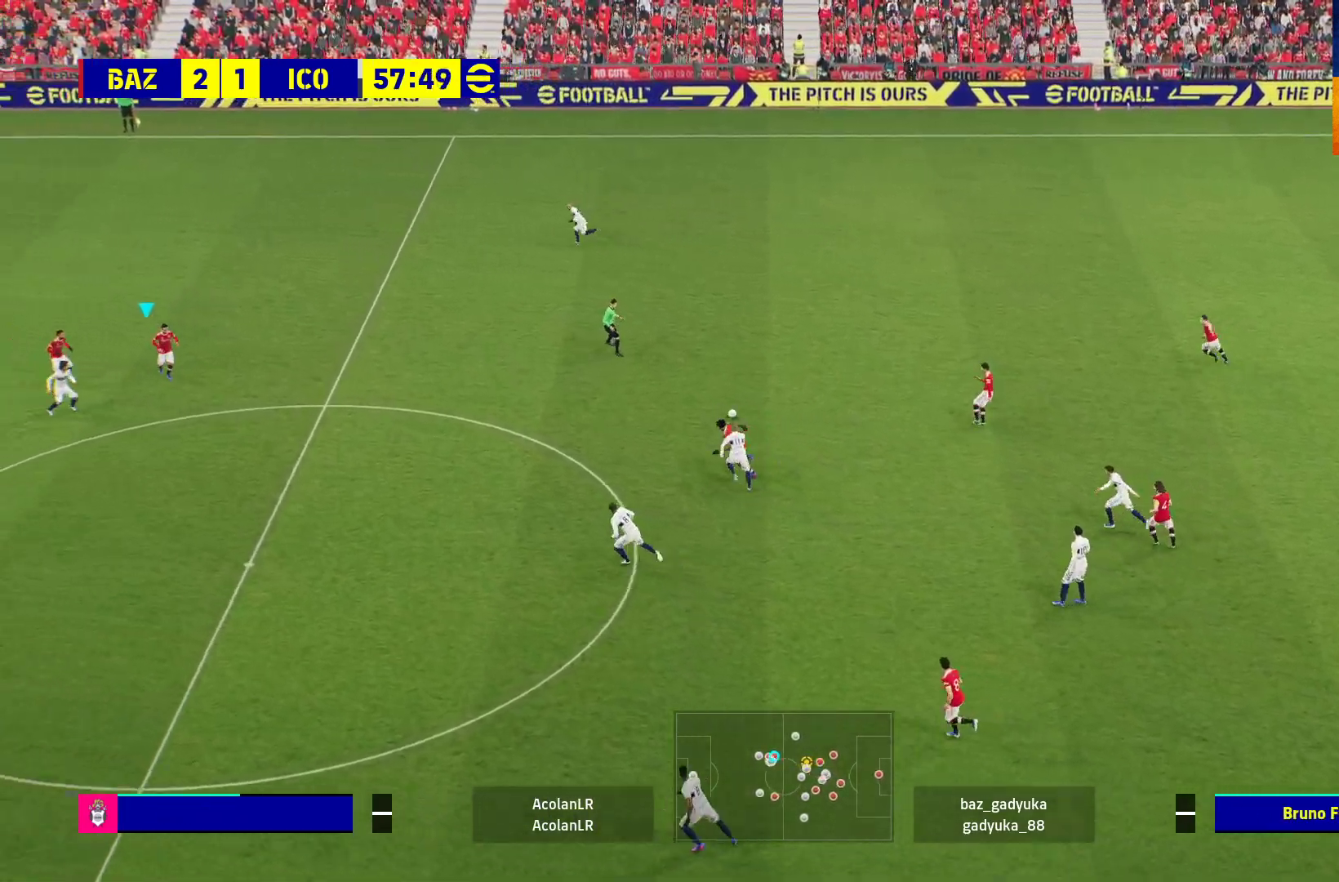
{"buttons": [], "left_stick": "down", "right_stick": "center", "events": [[117, "left_stick", "down"]]}
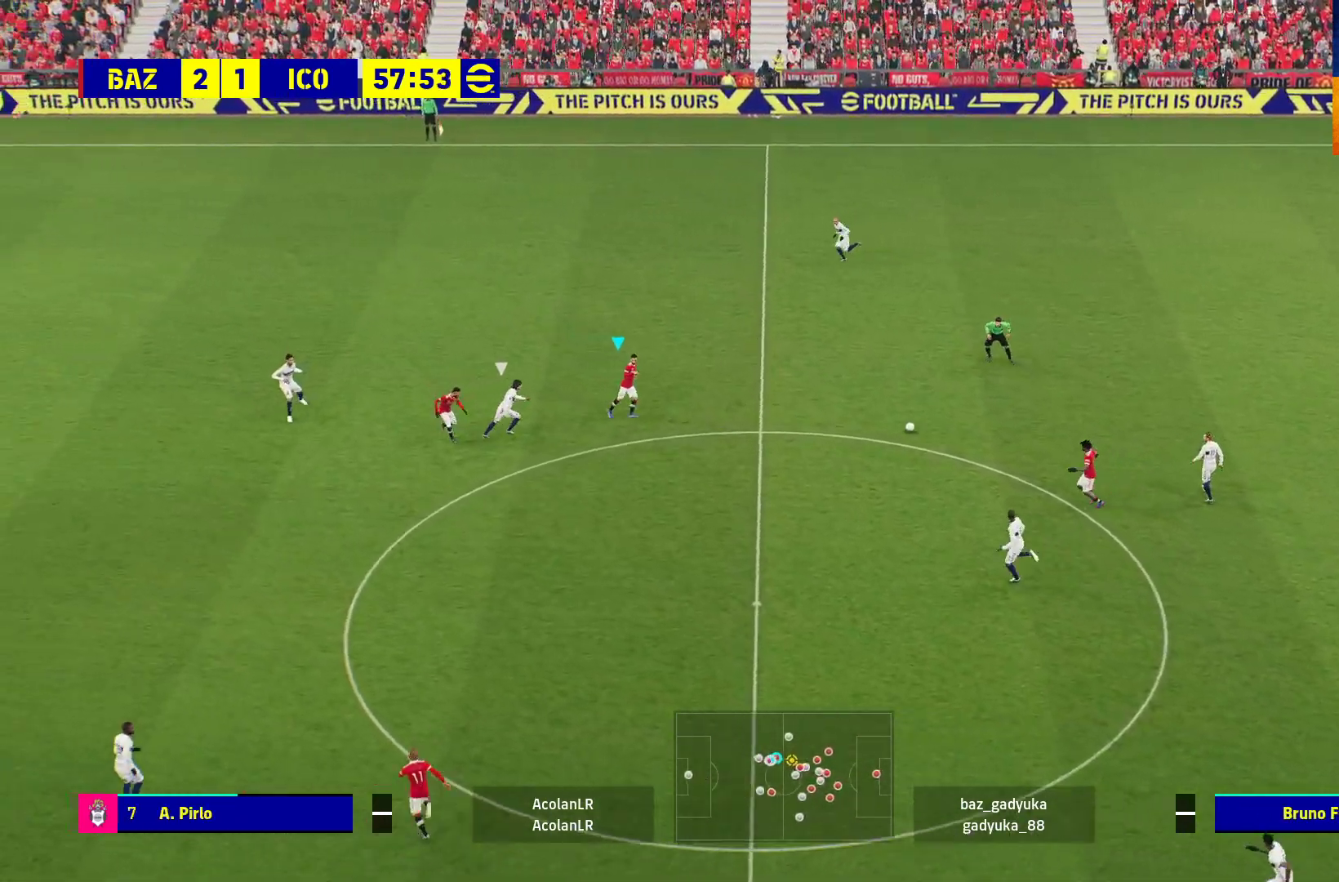
{"buttons": ["L1", "L3"], "left_stick": "down", "right_stick": "center", "events": [[133, "L1", "down"], [150, "L3", "down"], [183, "A", "down"], [383, "A", "up"]]}
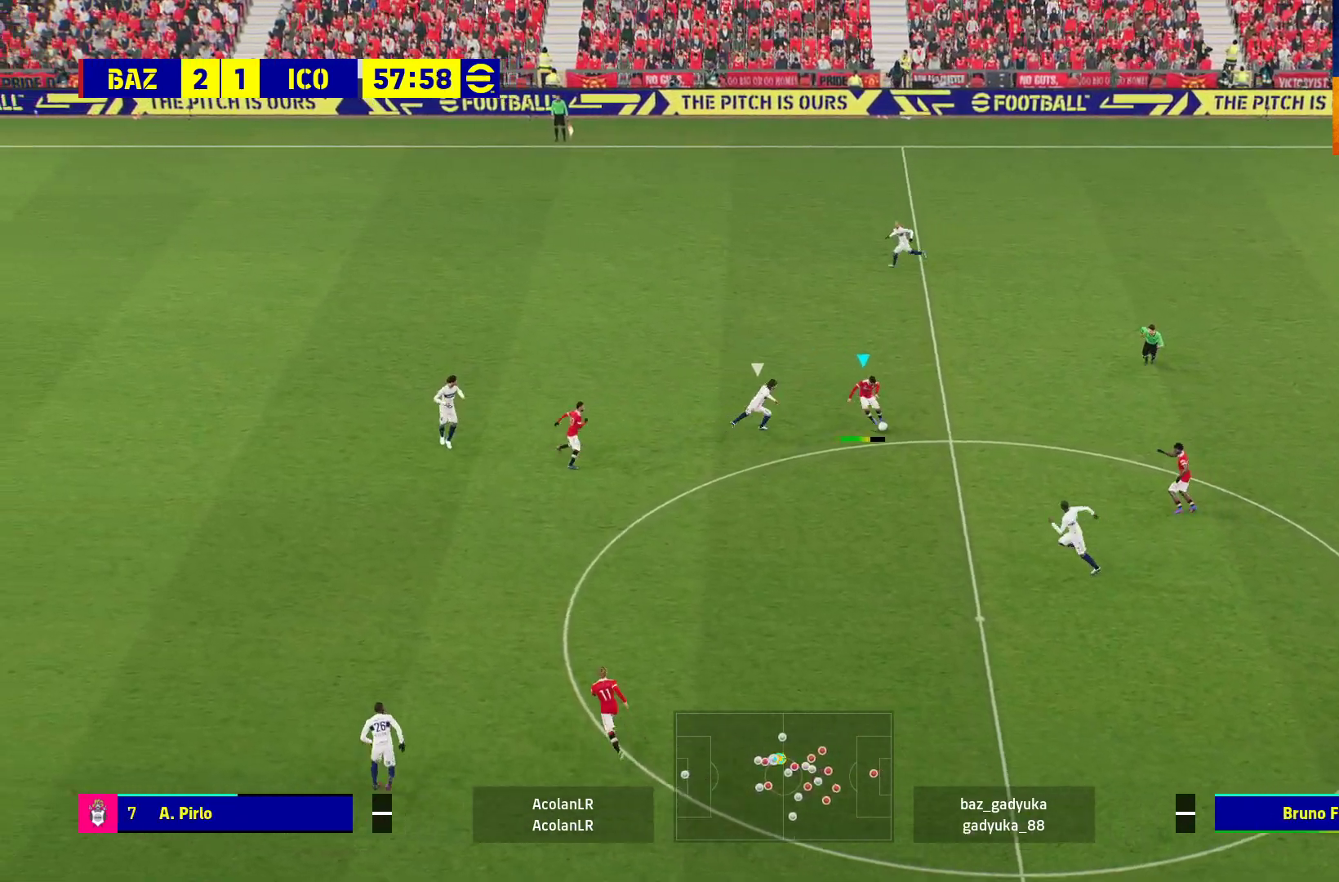
{"buttons": [], "left_stick": "up", "right_stick": "center", "events": [[183, "L3", "up"], [217, "L1", "up"], [250, "left_stick", "center"], [300, "left_stick", "up"]]}
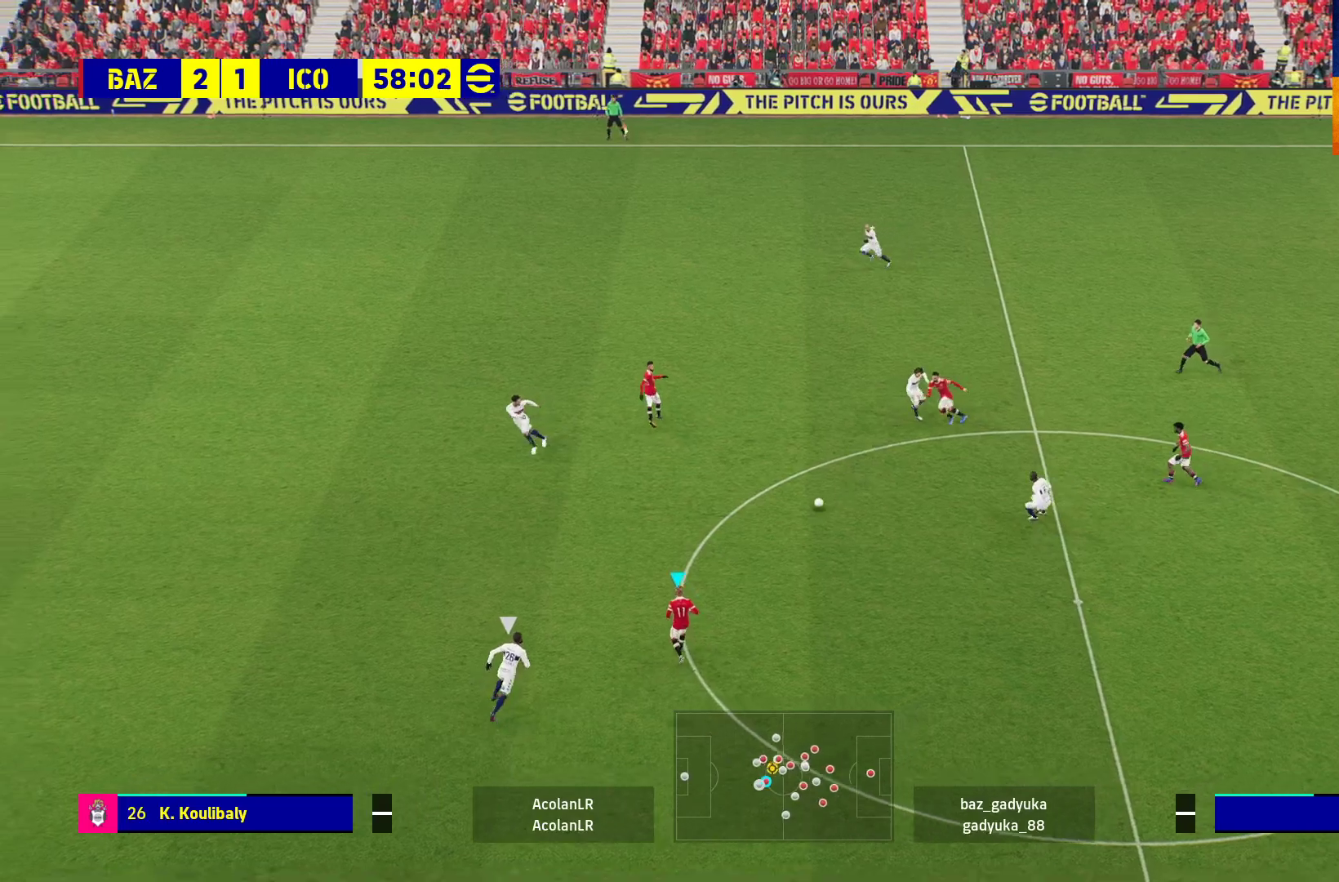
{"buttons": [], "left_stick": "center", "right_stick": "center", "events": [[167, "L1", "down"], [183, "A", "down"], [267, "A", "up"], [317, "L1", "up"], [383, "left_stick", "center"]]}
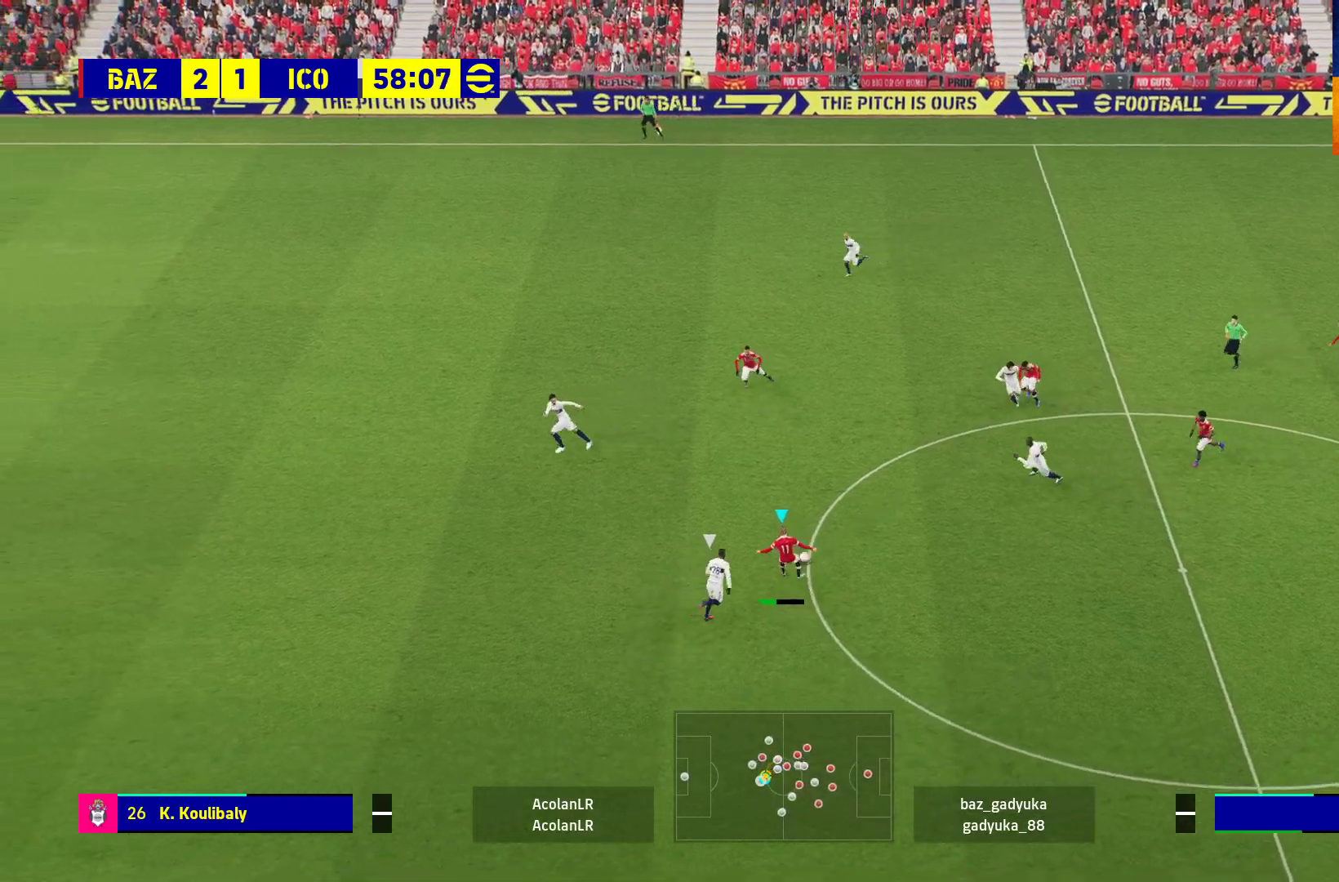
{"buttons": ["L3"], "left_stick": "down-left", "right_stick": "center", "events": [[133, "left_stick", "down-left"], [417, "L3", "down"]]}
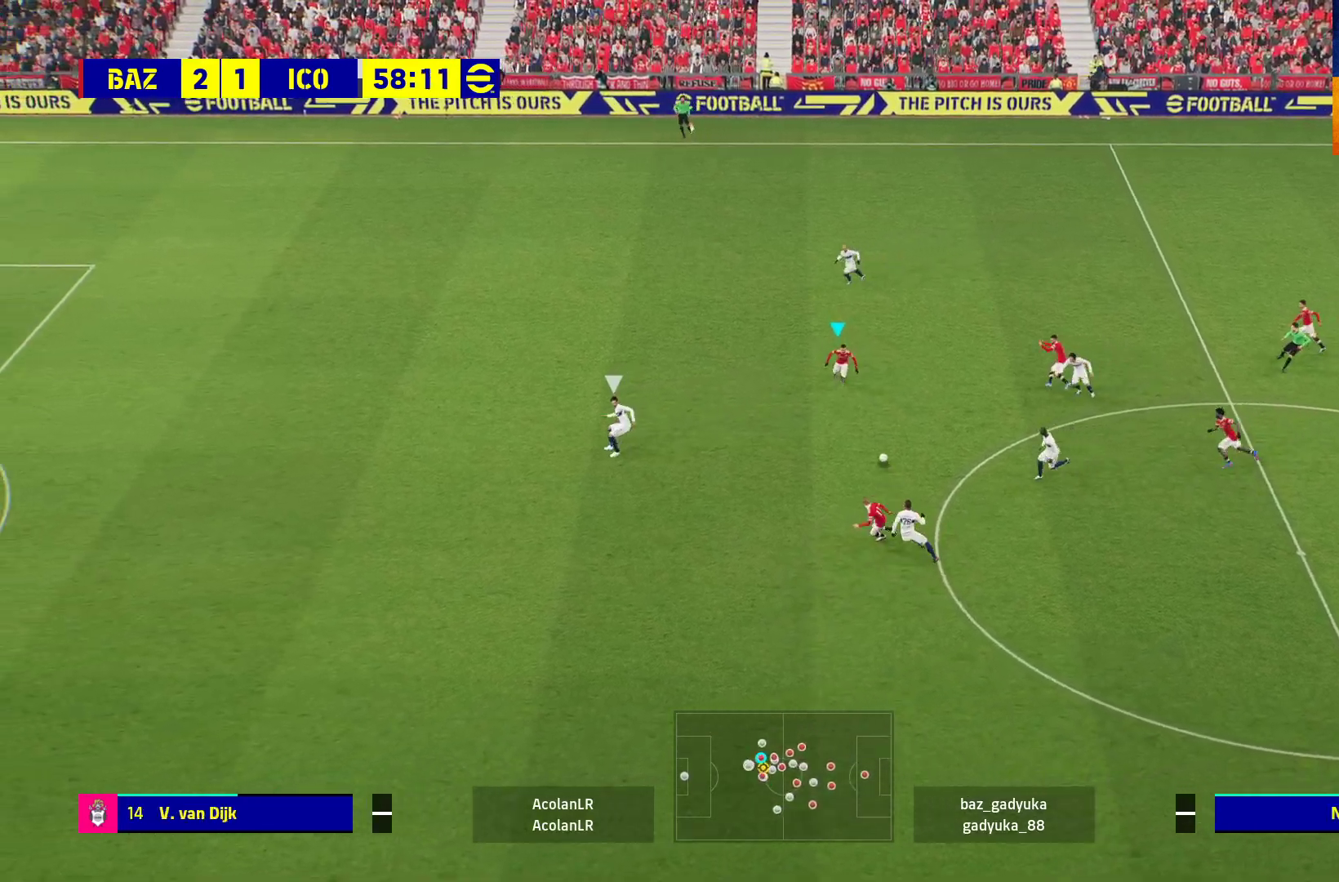
{"buttons": ["L3"], "left_stick": "down-left", "right_stick": "center", "events": [[217, "Y", "down"], [433, "Y", "up"]]}
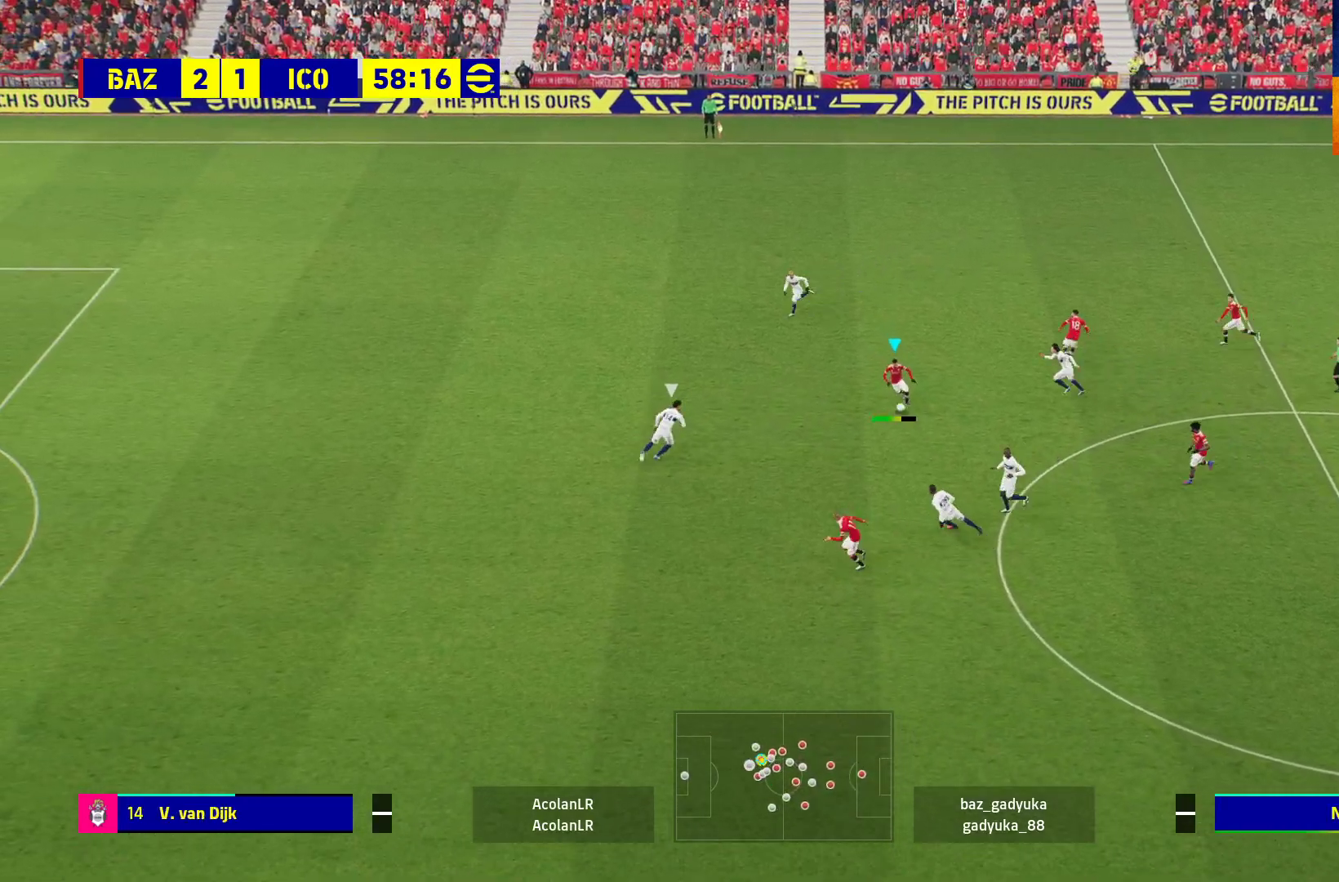
{"buttons": ["R1"], "left_stick": "left", "right_stick": "center", "events": [[33, "R1", "down"], [333, "L3", "up"], [433, "left_stick", "left"]]}
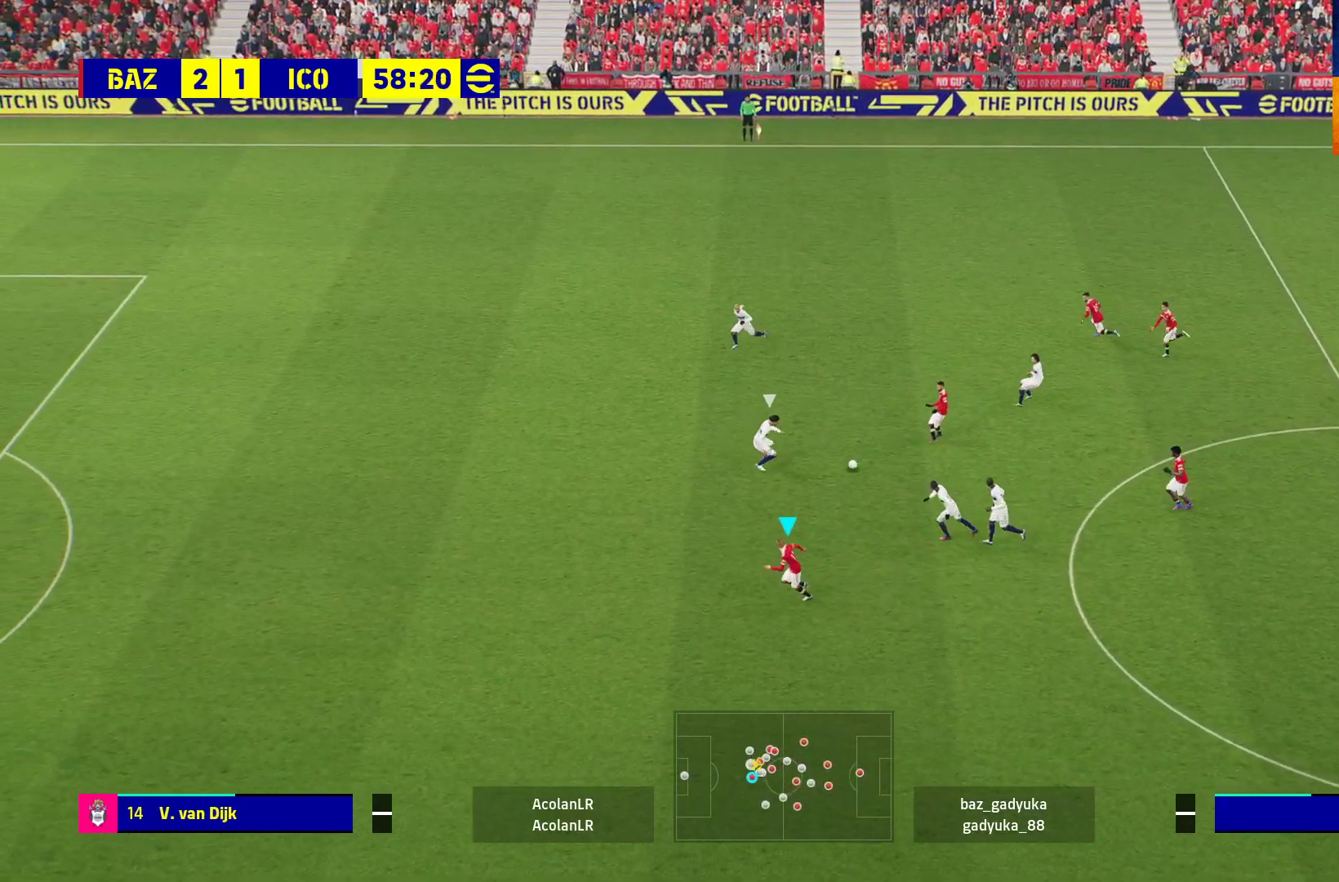
{"buttons": ["R1"], "left_stick": "left", "right_stick": "center", "events": []}
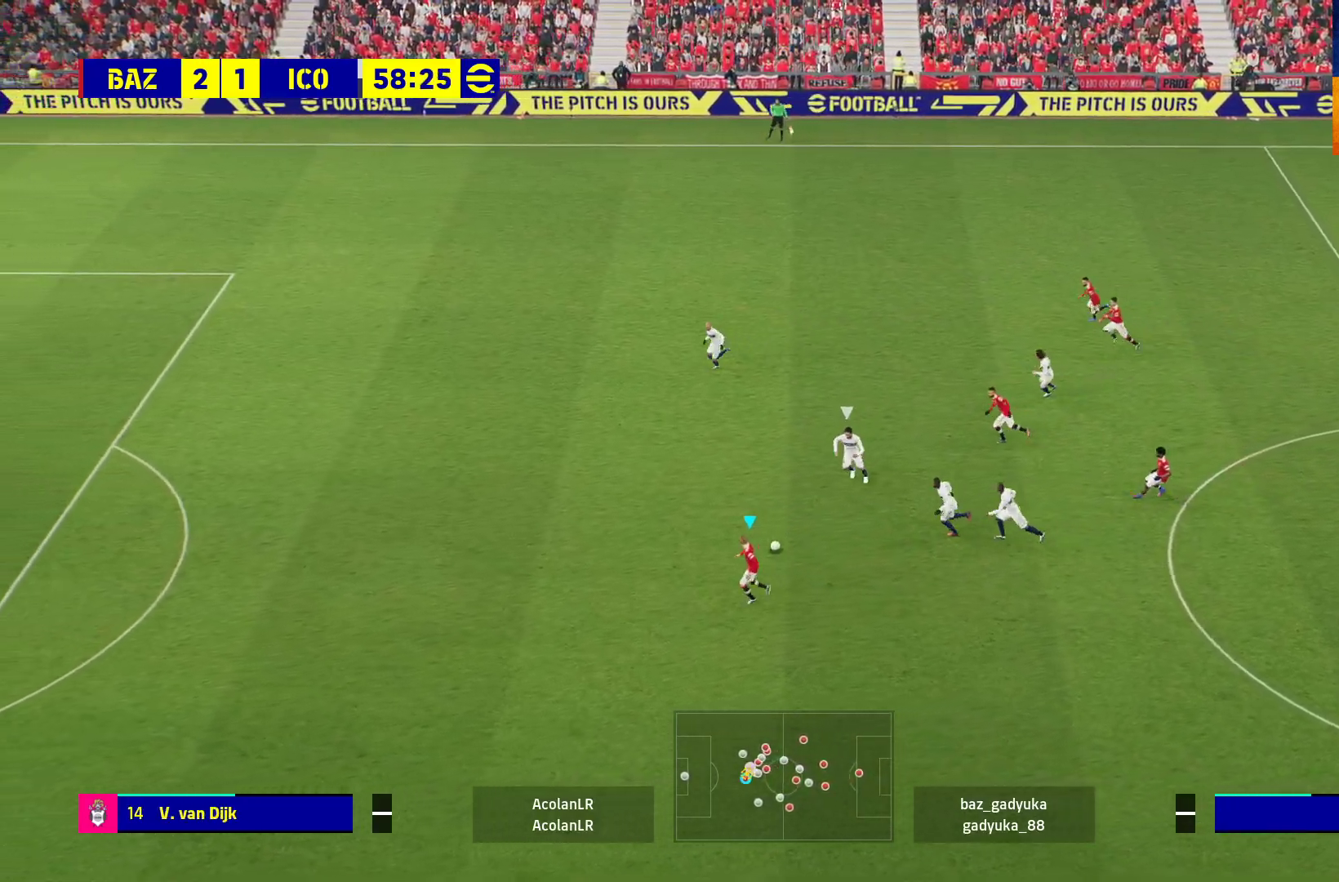
{"buttons": ["R1"], "left_stick": "left", "right_stick": "center", "events": []}
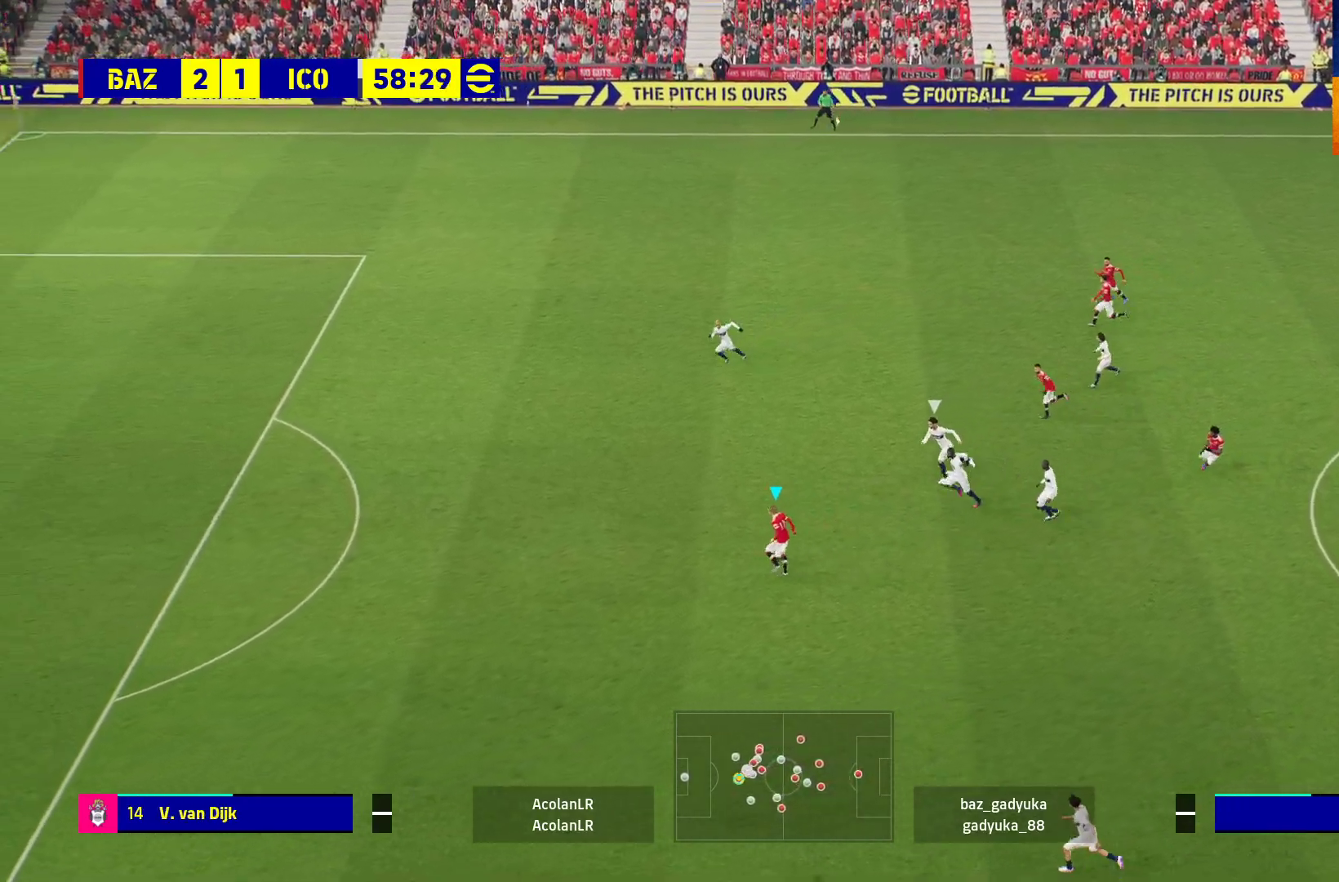
{"buttons": ["R1"], "left_stick": "left", "right_stick": "center", "events": []}
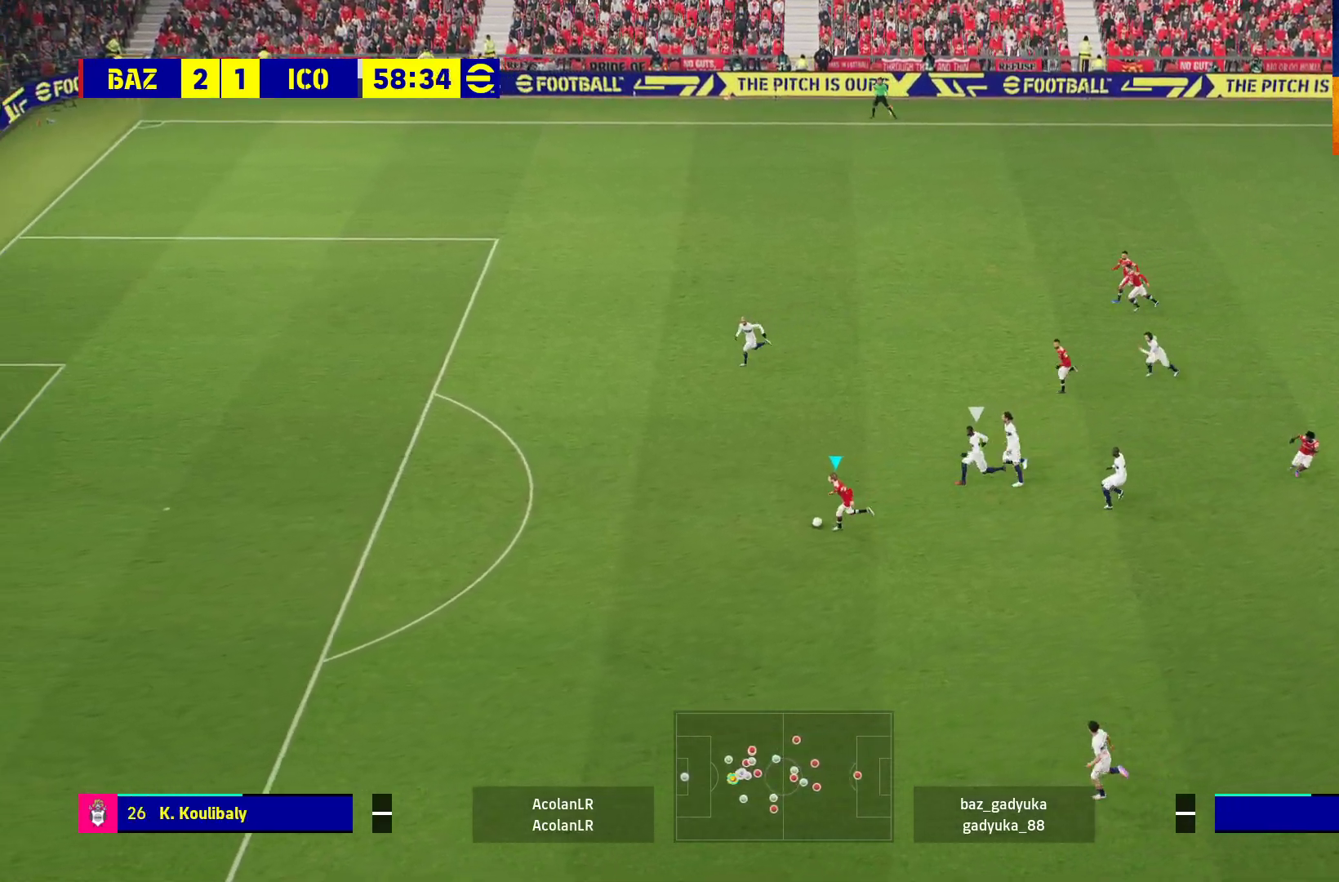
{"buttons": ["R1"], "left_stick": "left", "right_stick": "center", "events": []}
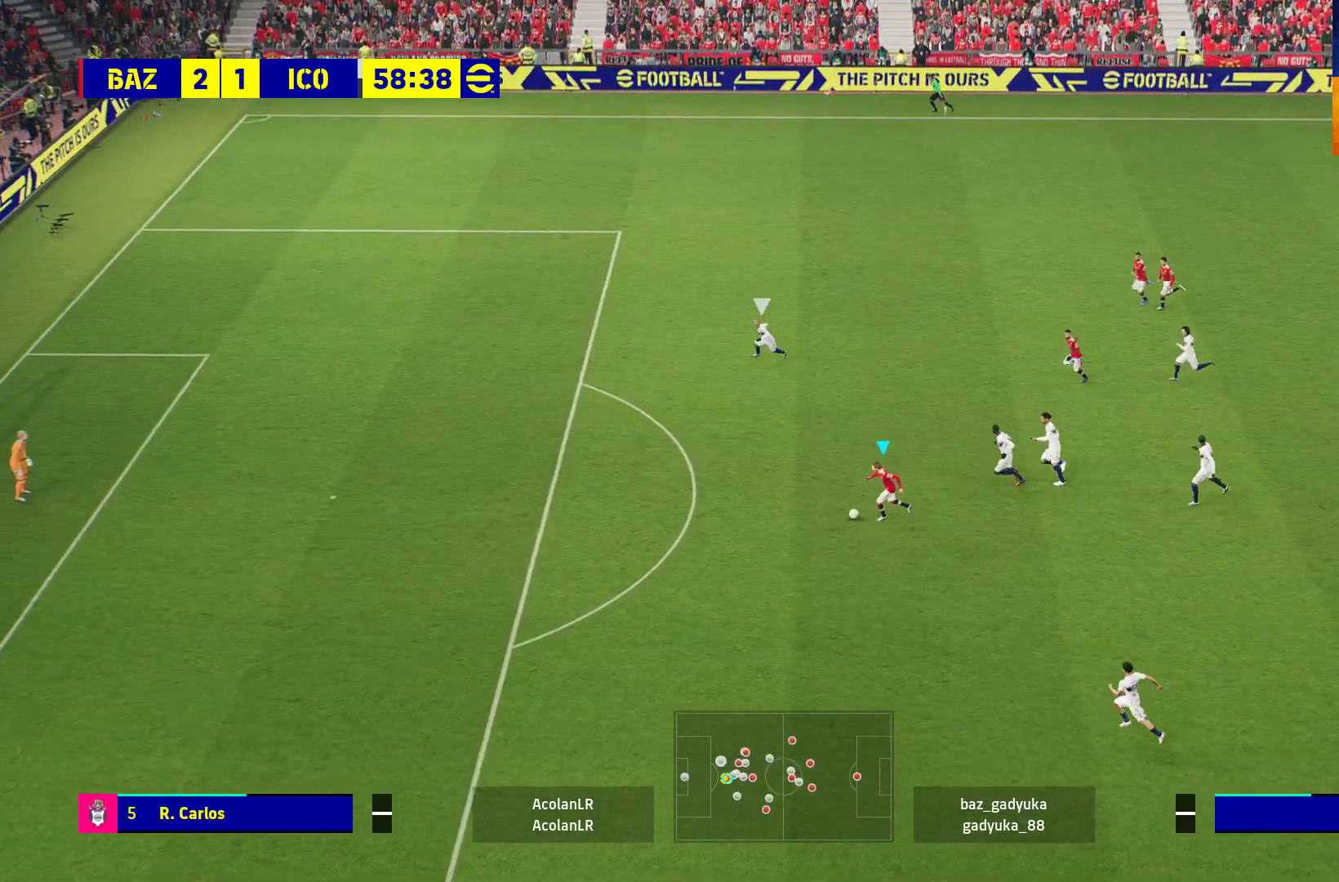
{"buttons": ["R1"], "left_stick": "left", "right_stick": "center", "events": []}
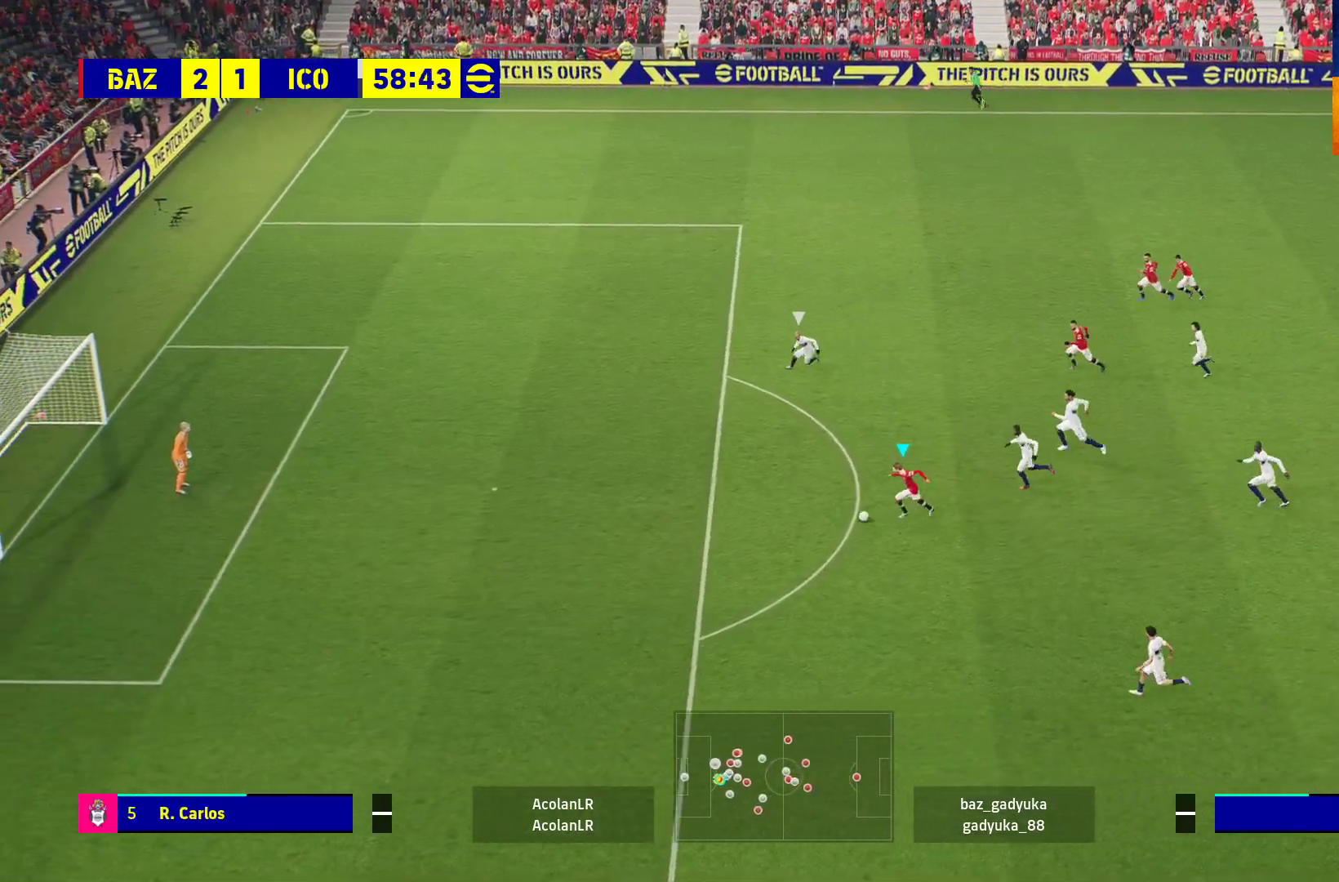
{"buttons": [], "left_stick": "left", "right_stick": "center", "events": [[233, "R1", "up"]]}
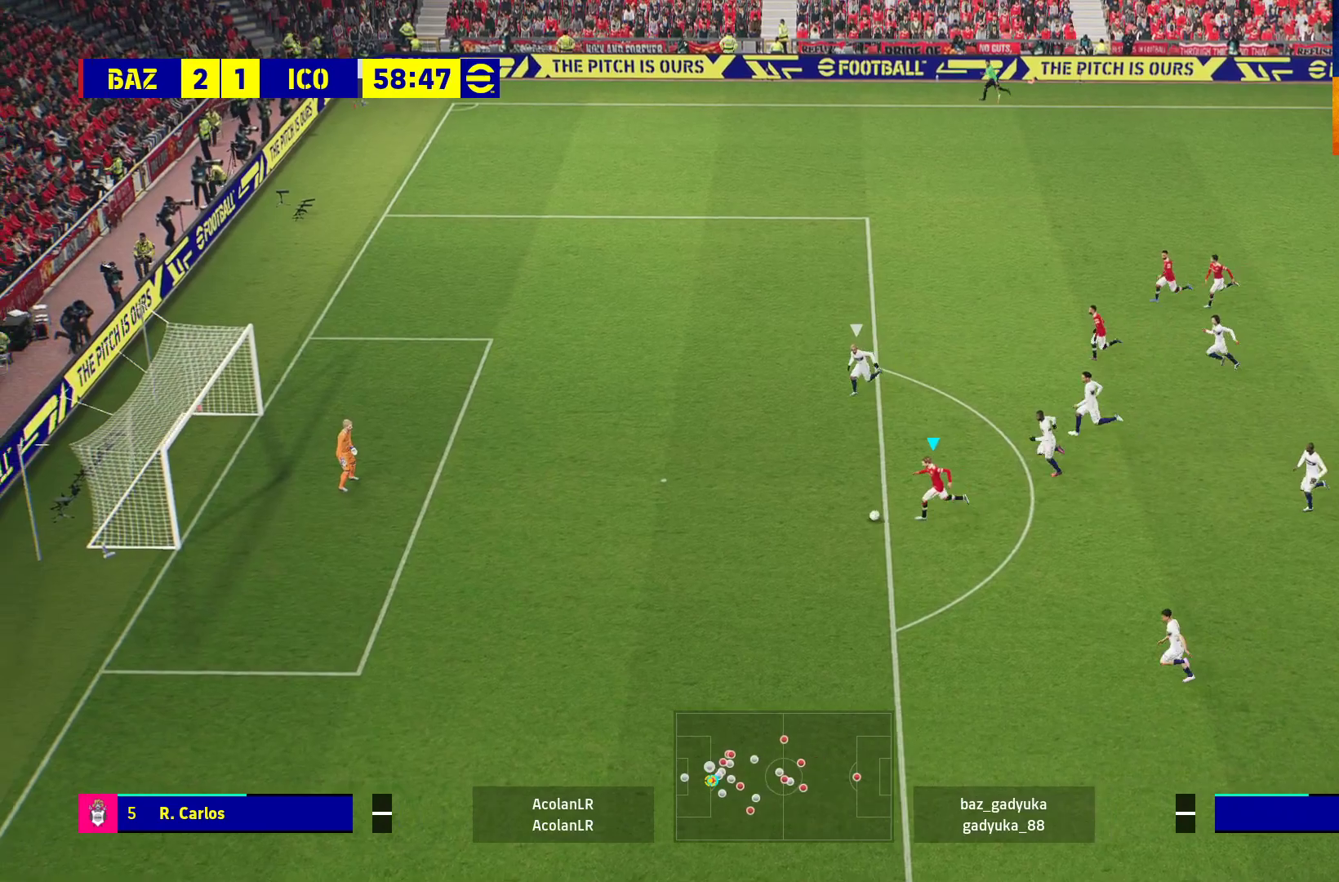
{"buttons": [], "left_stick": "left", "right_stick": "center", "events": []}
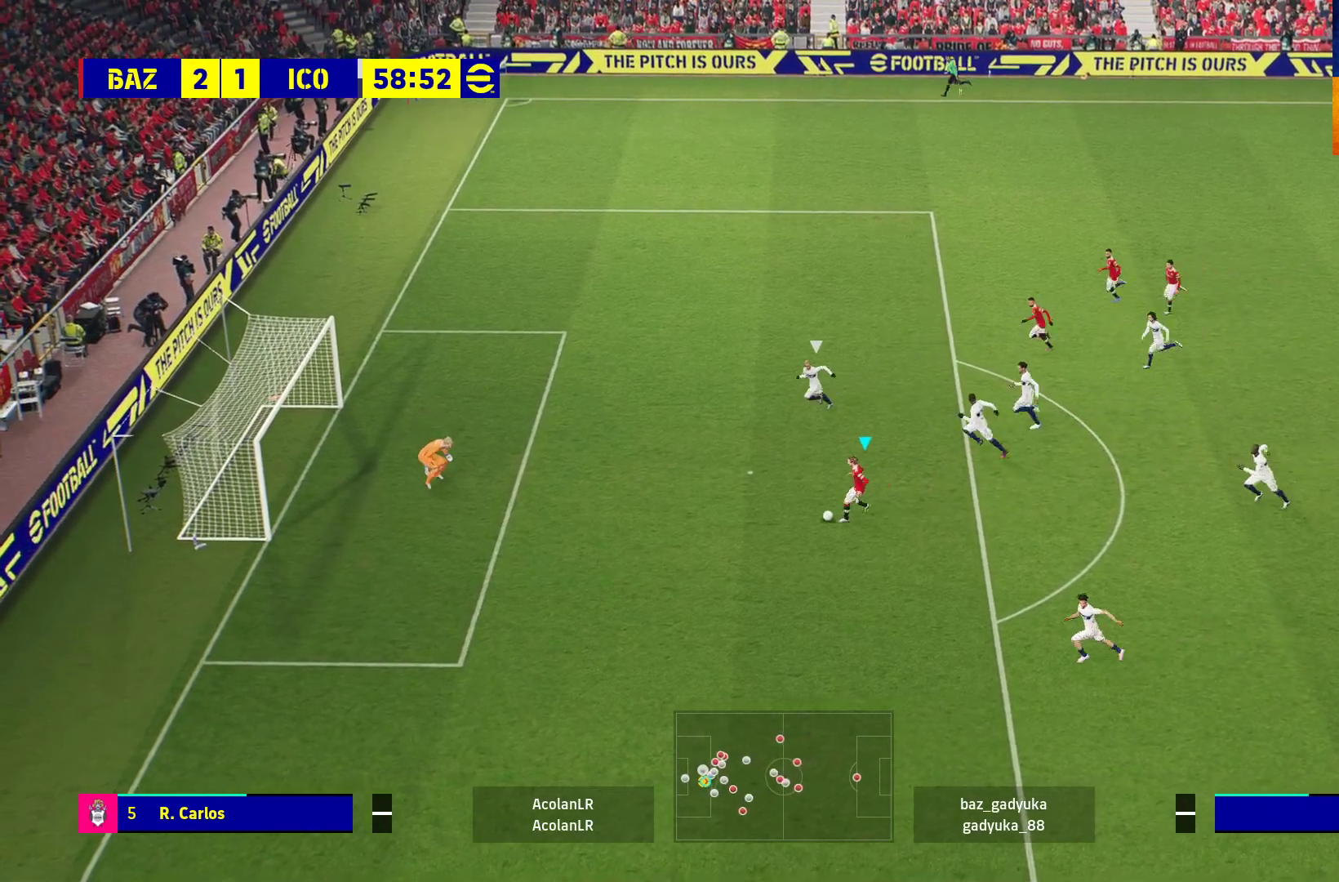
{"buttons": ["R2", "L3"], "left_stick": "up-left", "right_stick": "center", "events": [[83, "R2", "down"], [83, "left_stick", "up-left"], [133, "X", "down"], [183, "L3", "down"], [250, "X", "up"]]}
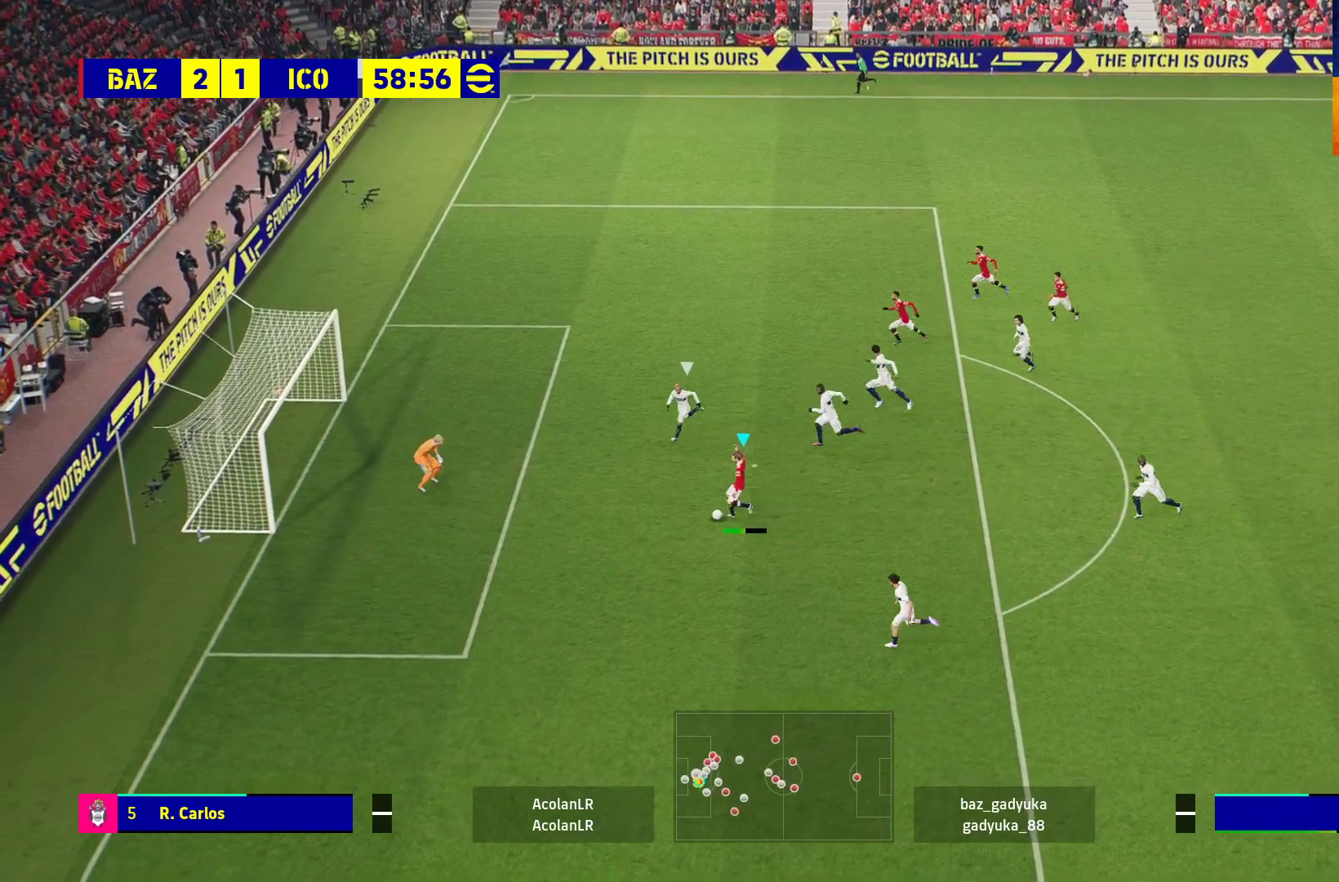
{"buttons": ["R2", "L3"], "left_stick": "up-left", "right_stick": "center", "events": []}